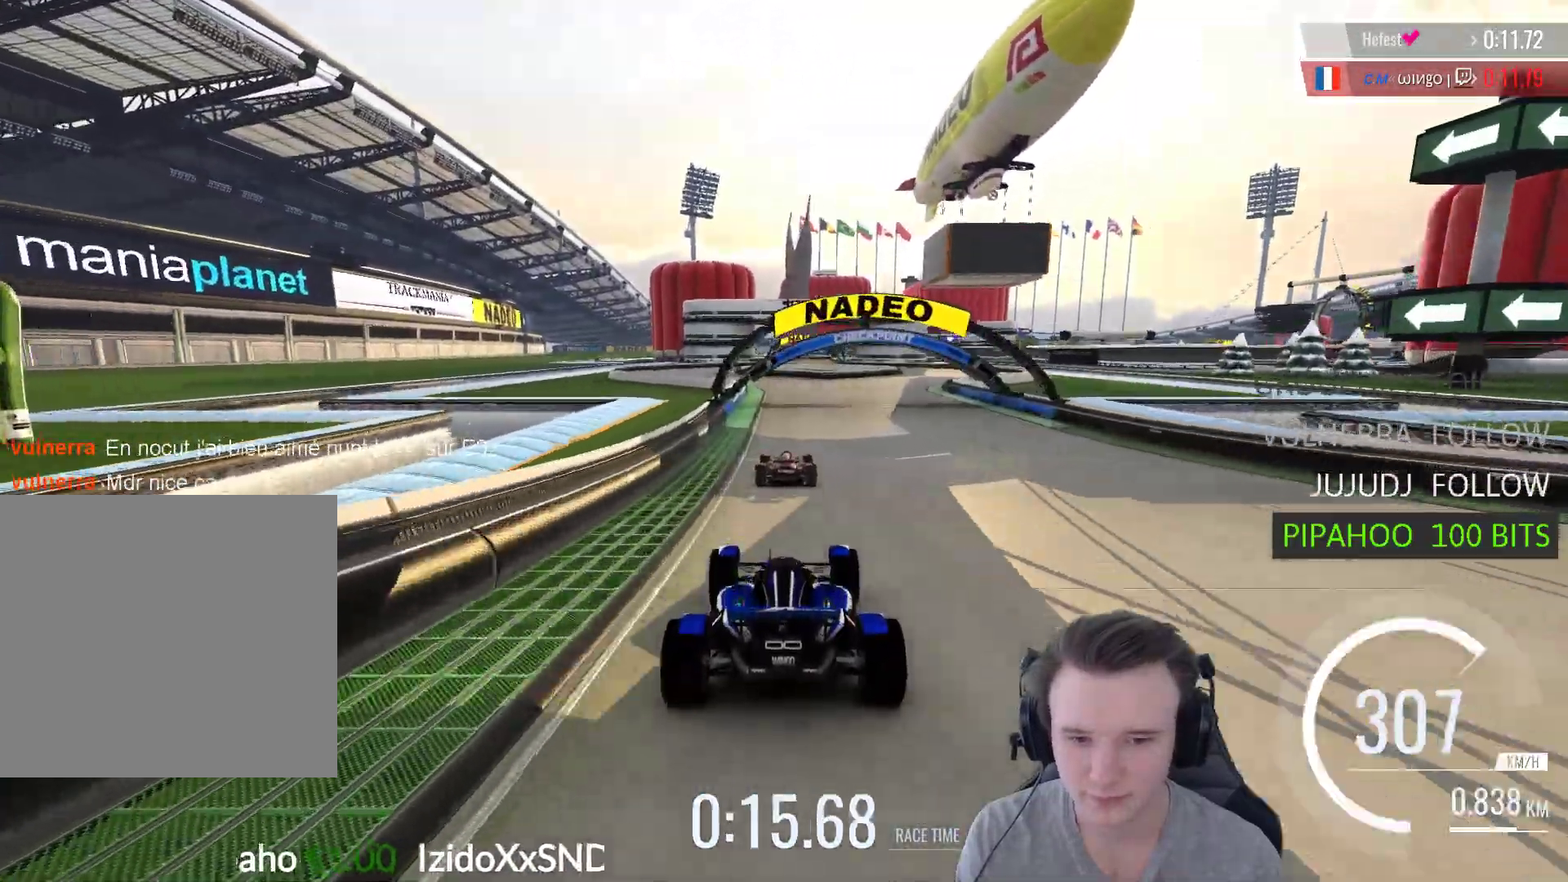
Gameplay with a controller (Xbox layout); each line is a JSON object with the inputs held at the frame after it. "events" lists button and stick changes between this image and that frame as [ms after this image, input, new state], when the widget could be followed in between.
{"buttons": ["A"], "left_stick": "left", "right_stick": "center", "events": [[367, "left_stick", "left"]]}
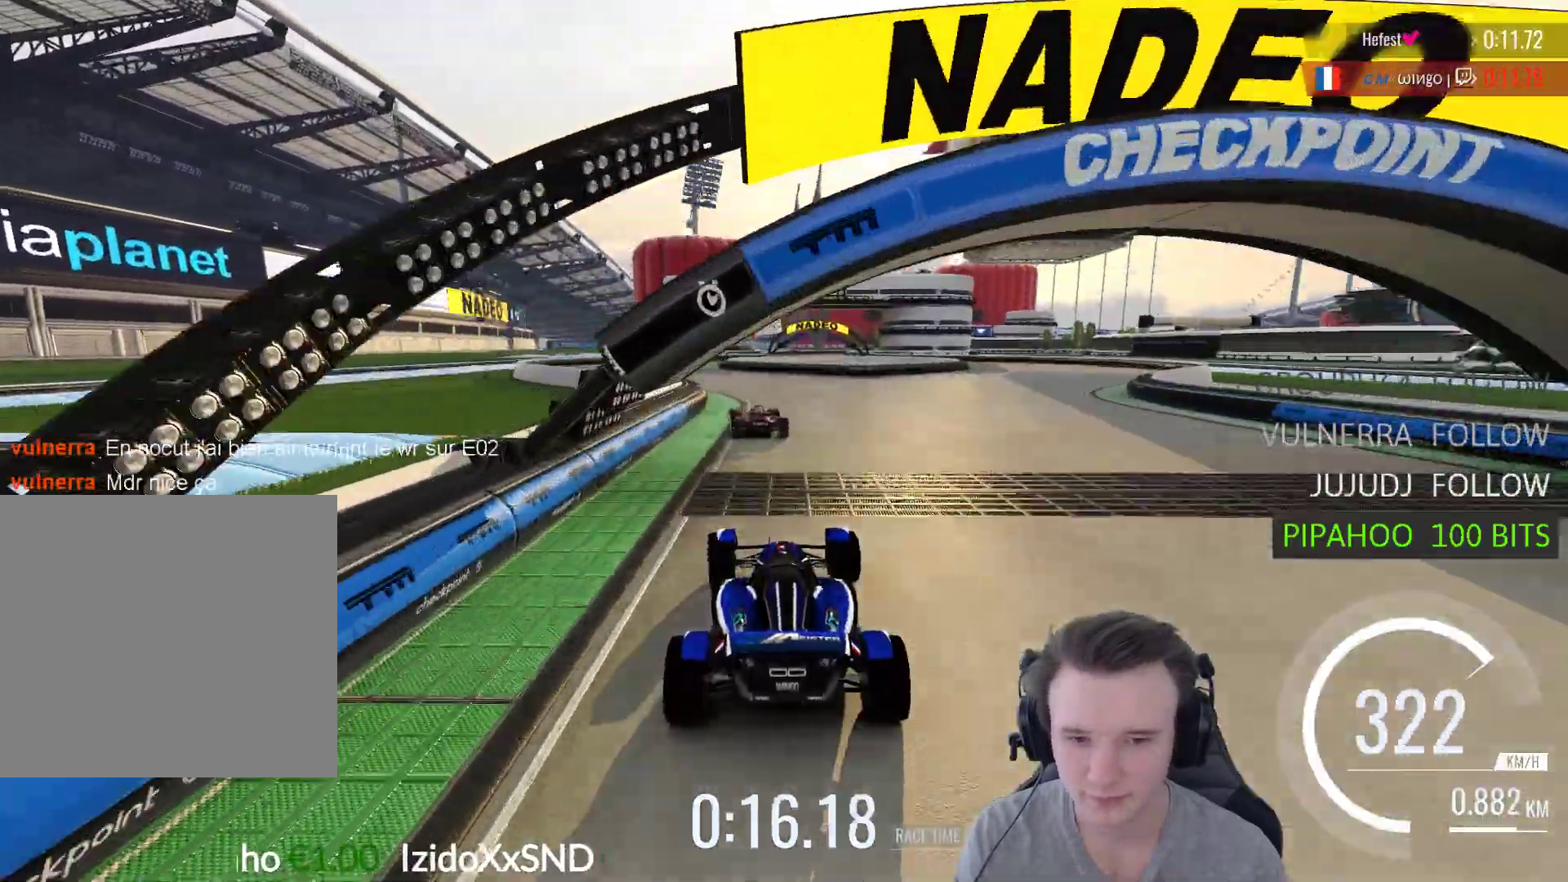
{"buttons": ["A"], "left_stick": "right", "right_stick": "center", "events": [[300, "left_stick", "center"], [367, "left_stick", "right"]]}
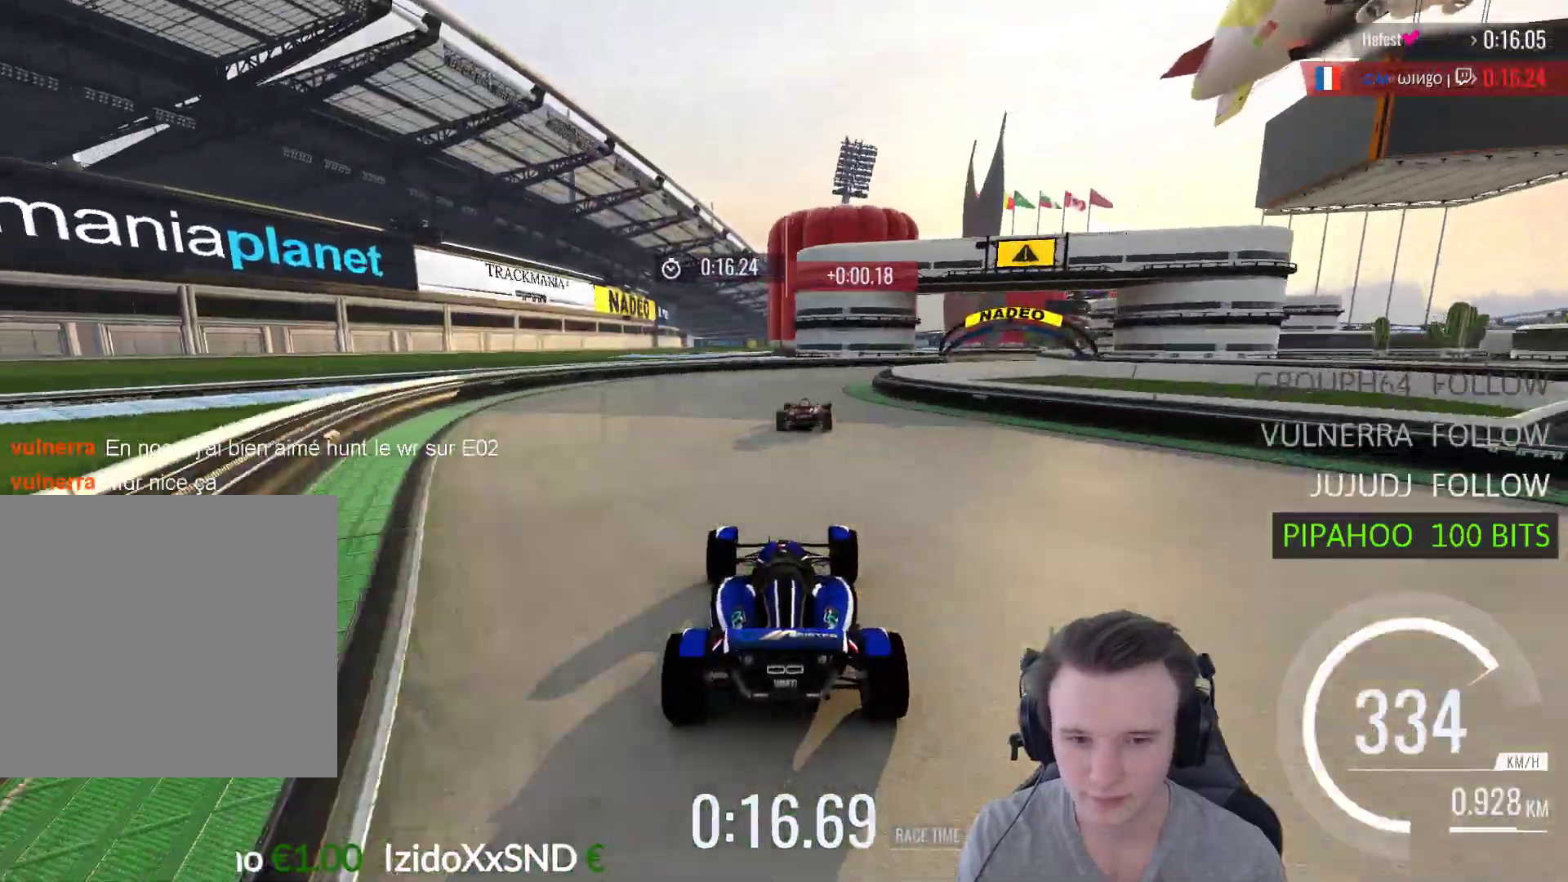
{"buttons": ["A"], "left_stick": "right", "right_stick": "center", "events": []}
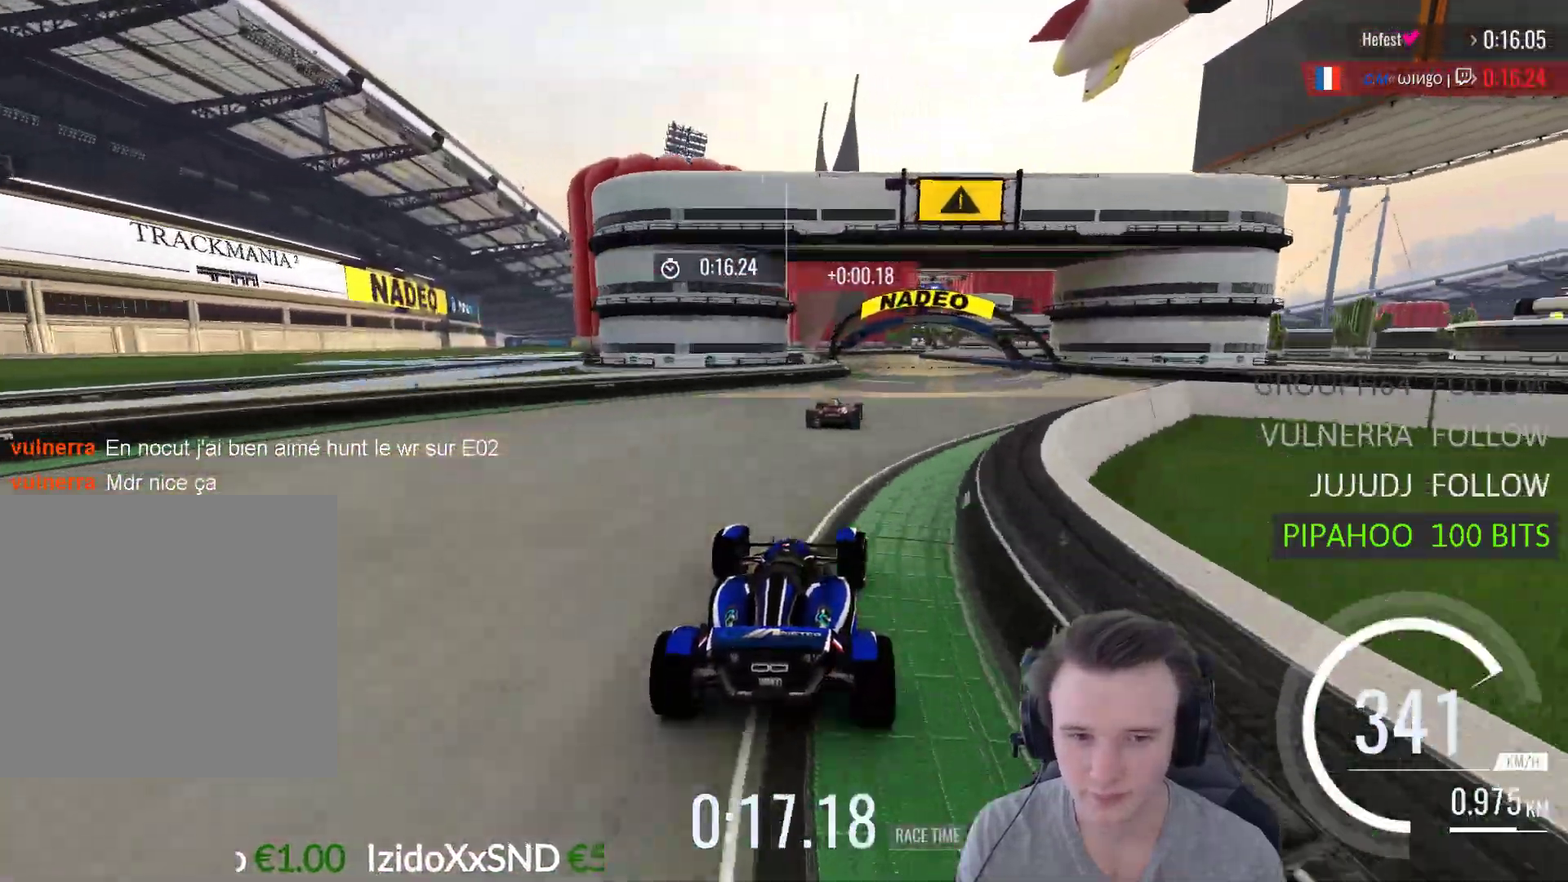
{"buttons": ["A"], "left_stick": "right", "right_stick": "center", "events": [[100, "left_stick", "center"], [167, "left_stick", "left"], [433, "left_stick", "right"]]}
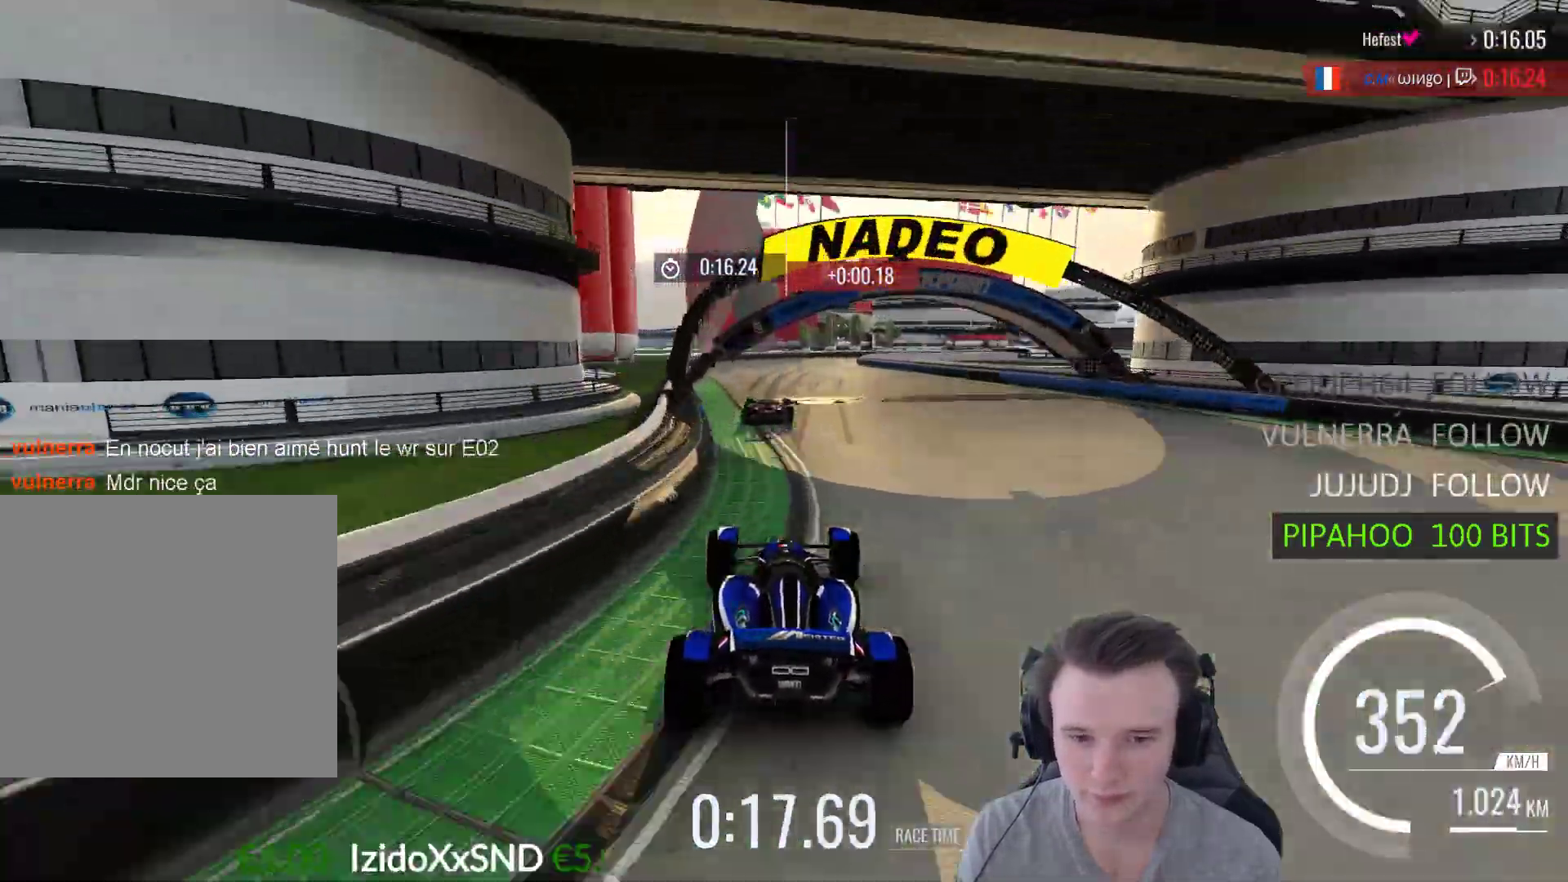
{"buttons": ["A", "R1"], "left_stick": "right", "right_stick": "center", "events": [[100, "left_stick", "center"], [167, "R1", "down"], [167, "left_stick", "right"]]}
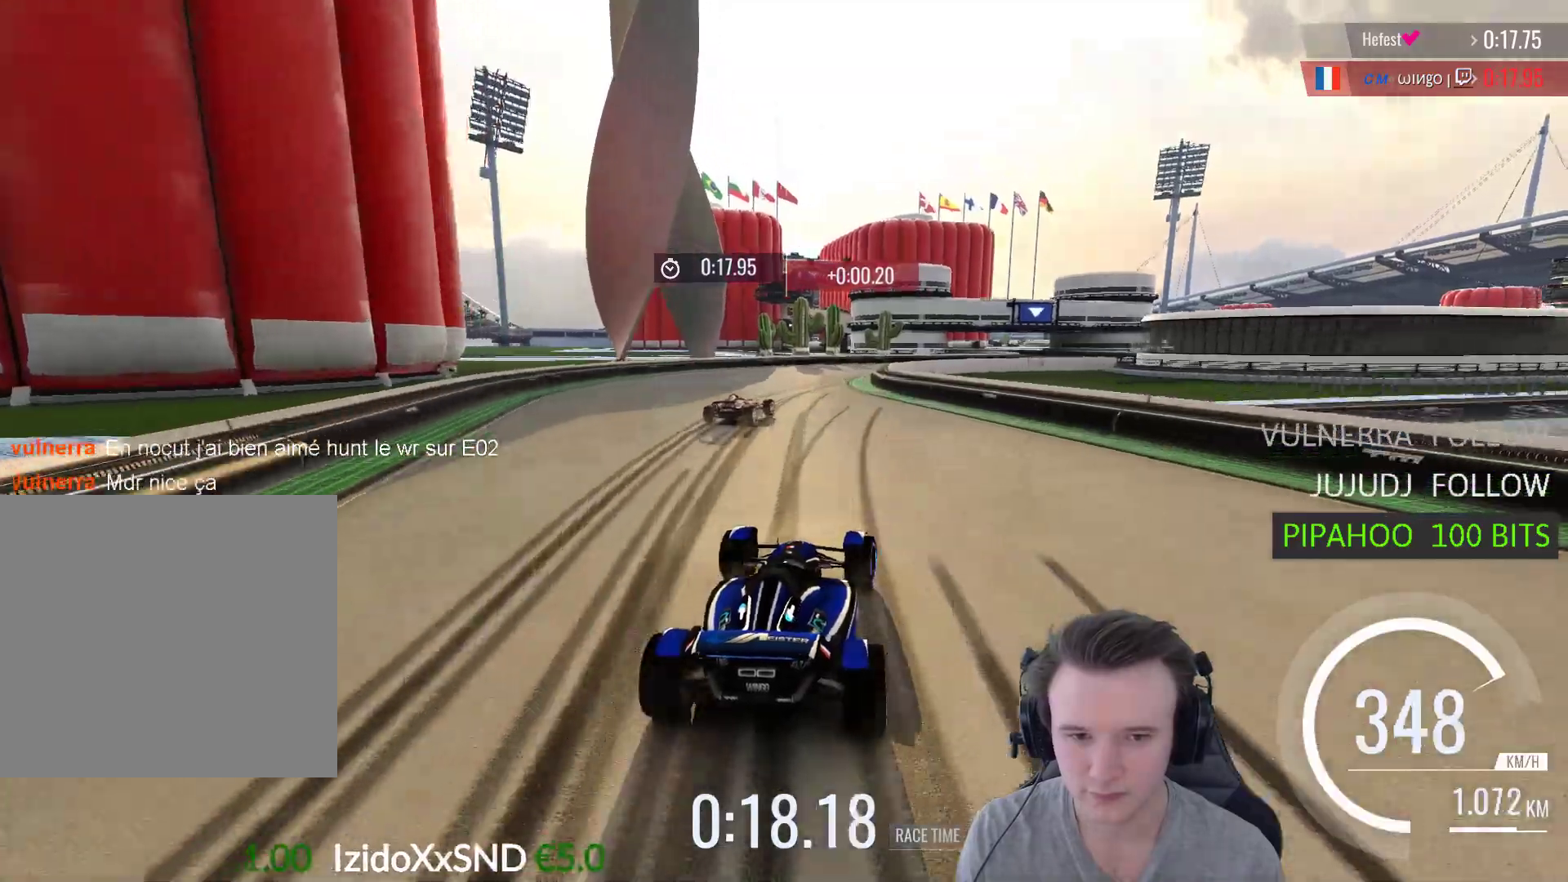
{"buttons": ["A"], "left_stick": "right", "right_stick": "center", "events": [[367, "A", "up"], [367, "R1", "up"], [467, "A", "down"]]}
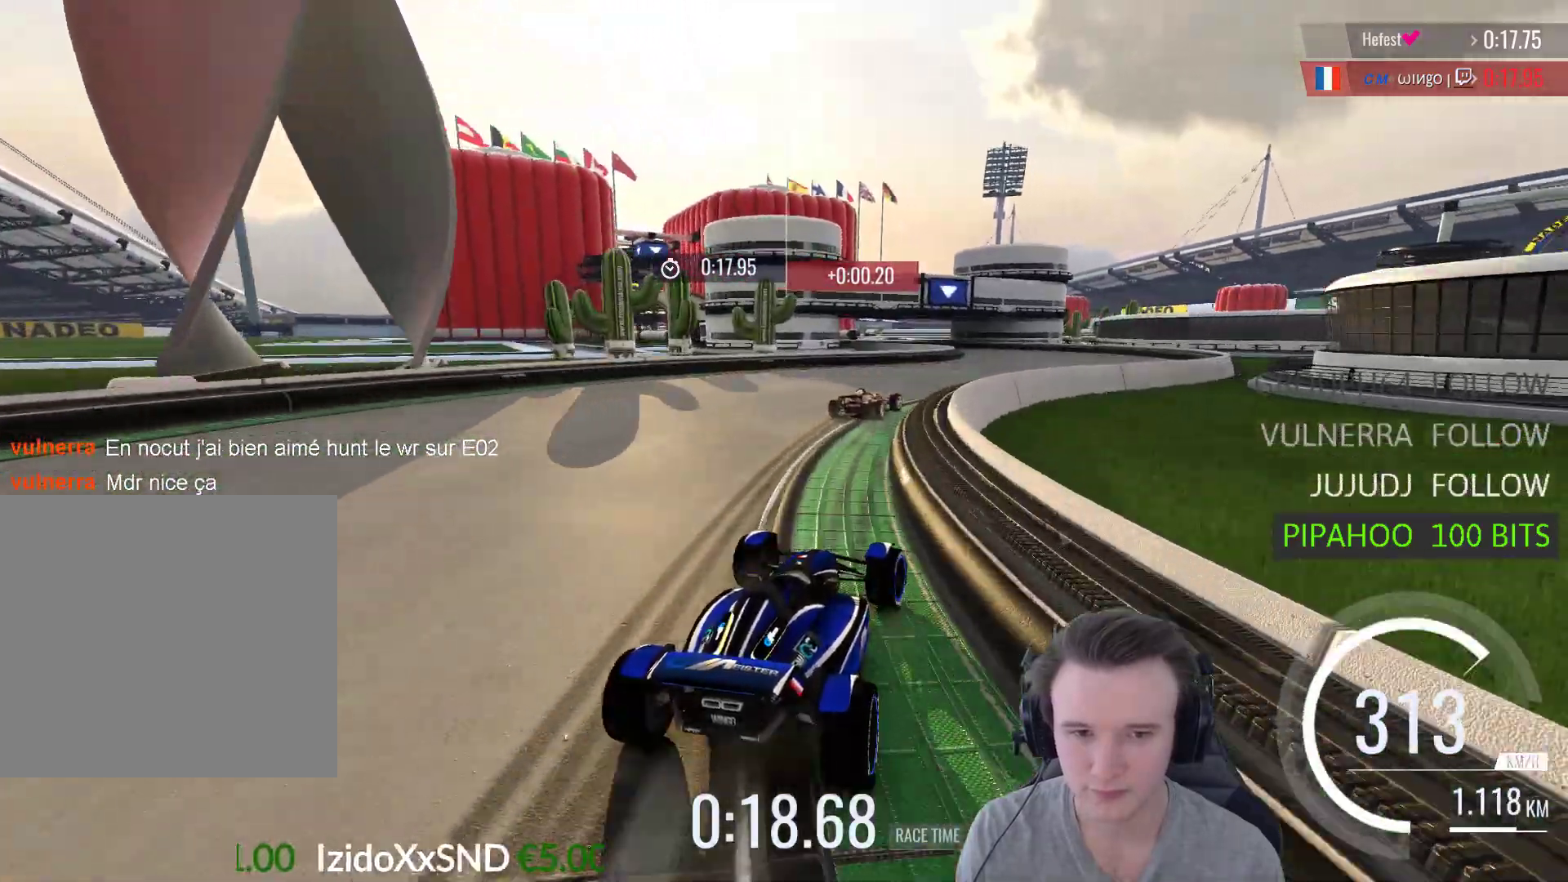
{"buttons": ["A"], "left_stick": "up-left", "right_stick": "center", "events": [[300, "left_stick", "up-left"]]}
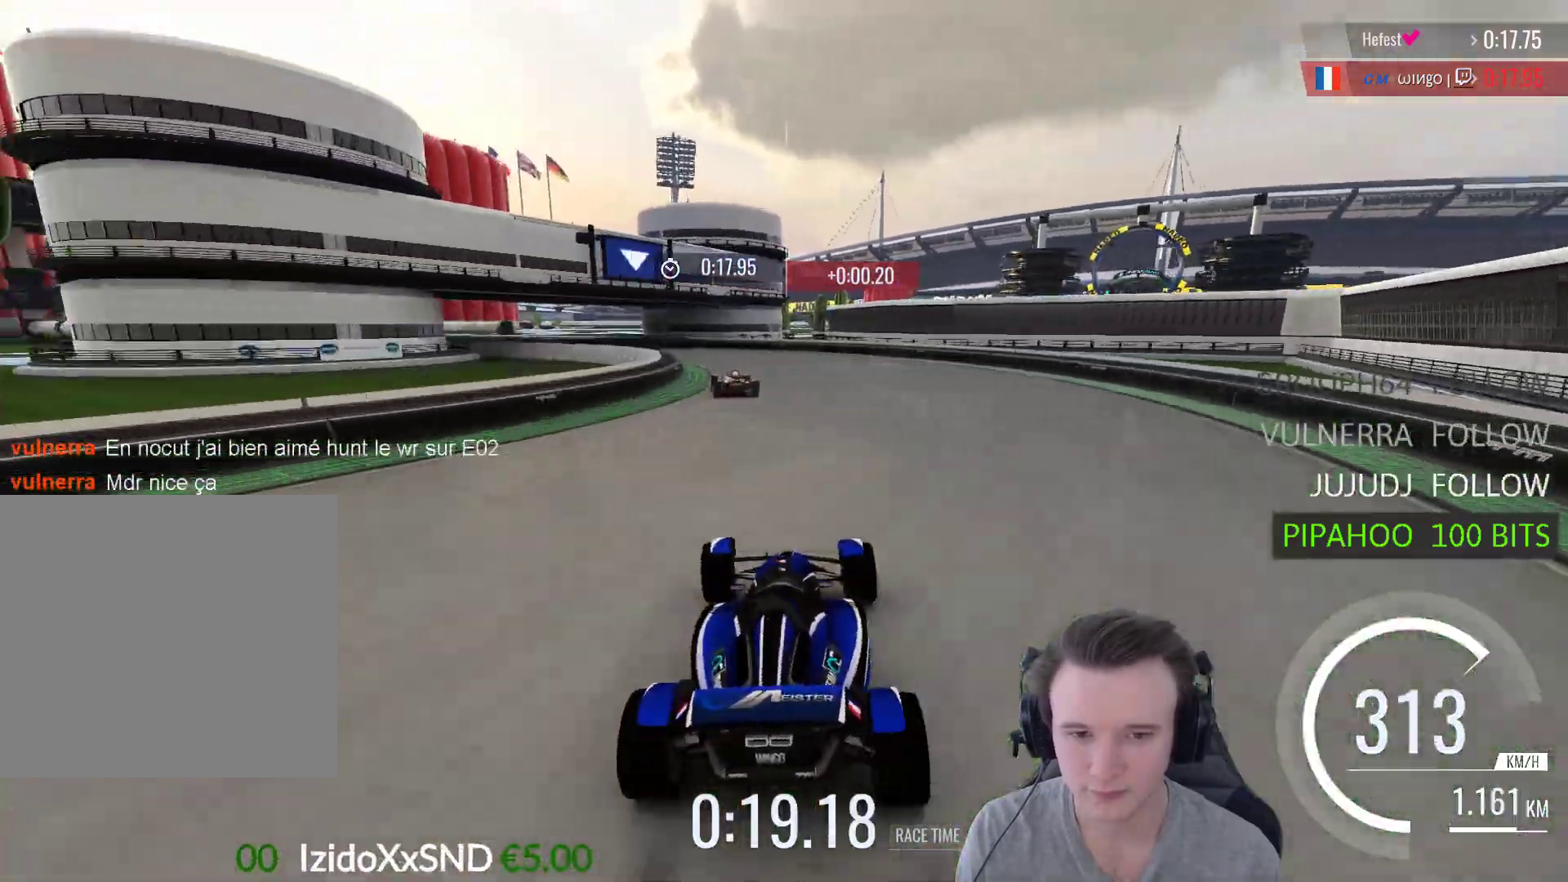
{"buttons": ["A"], "left_stick": "up-left", "right_stick": "center", "events": [[100, "A", "up"], [167, "A", "down"]]}
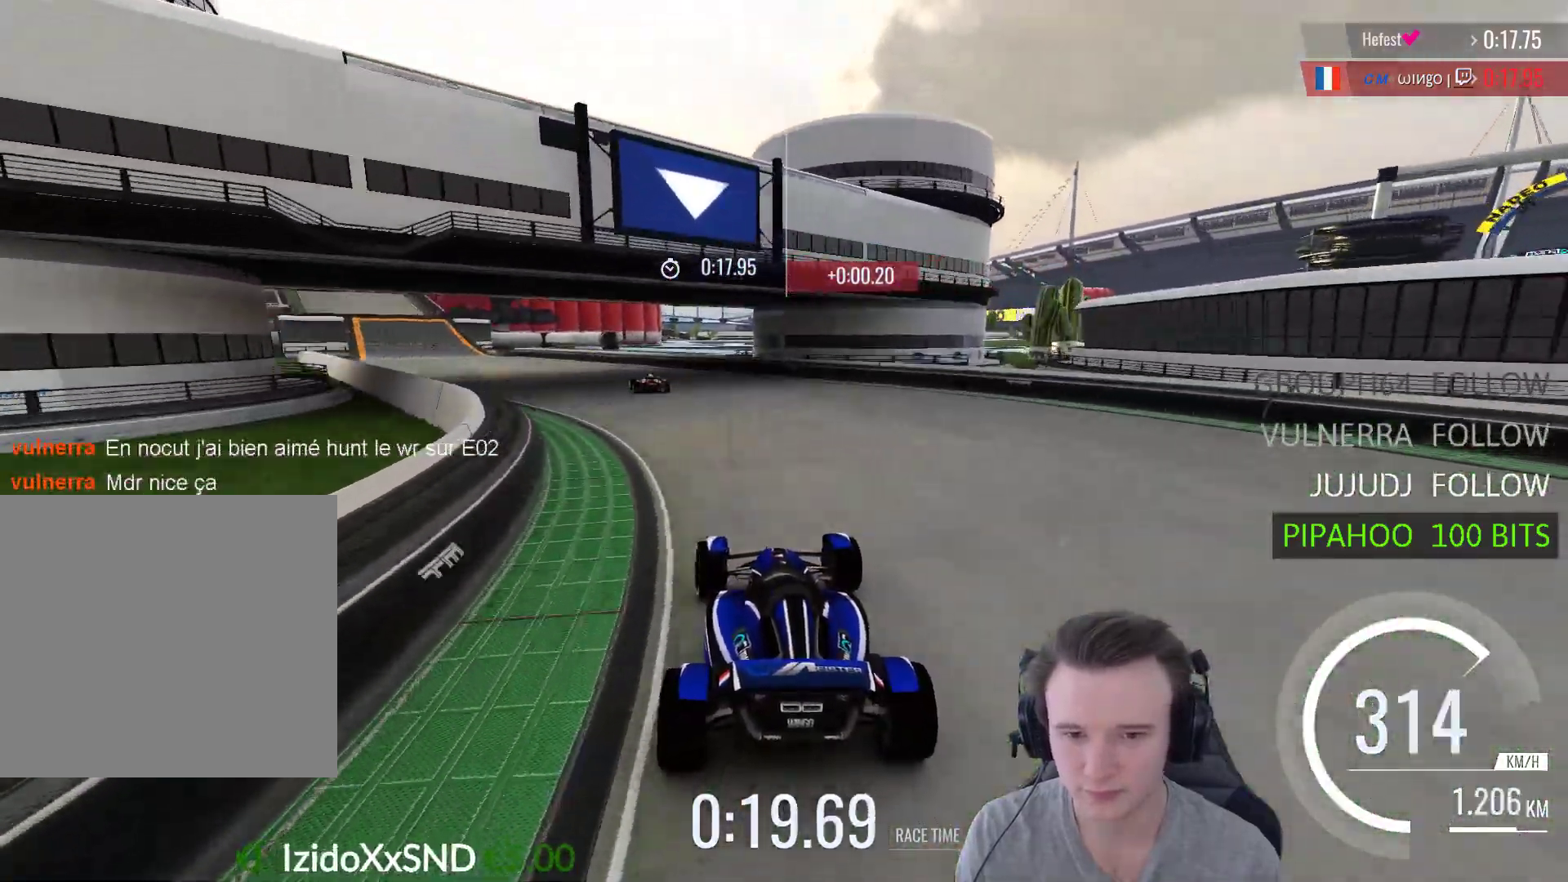
{"buttons": ["A"], "left_stick": "up-left", "right_stick": "center", "events": []}
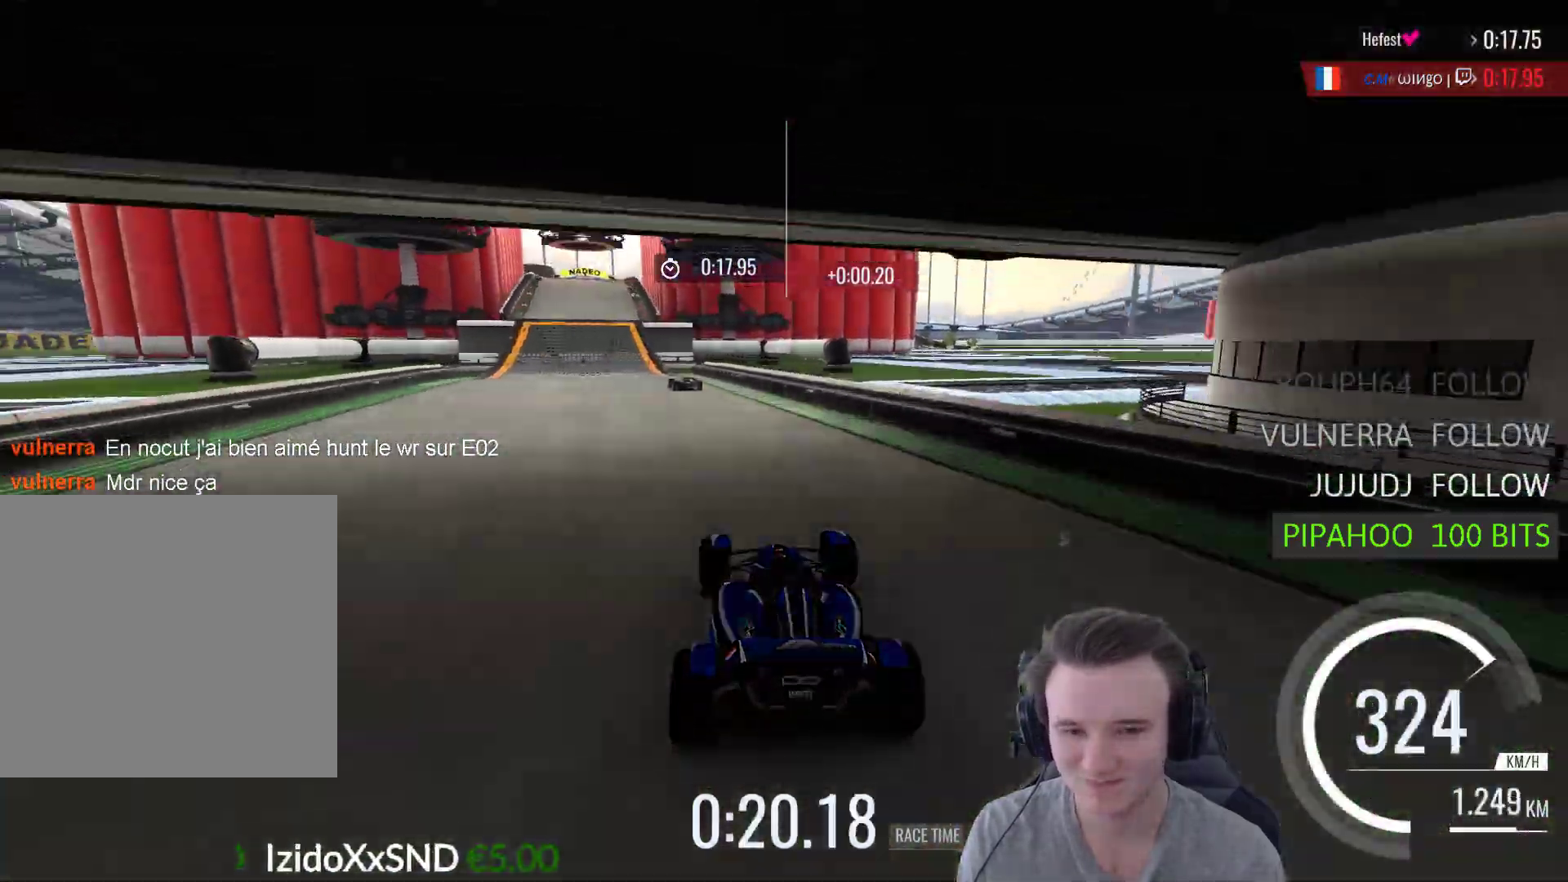
{"buttons": ["A"], "left_stick": "left", "right_stick": "center", "events": [[67, "left_stick", "center"], [200, "left_stick", "left"], [400, "left_stick", "center"], [500, "left_stick", "left"]]}
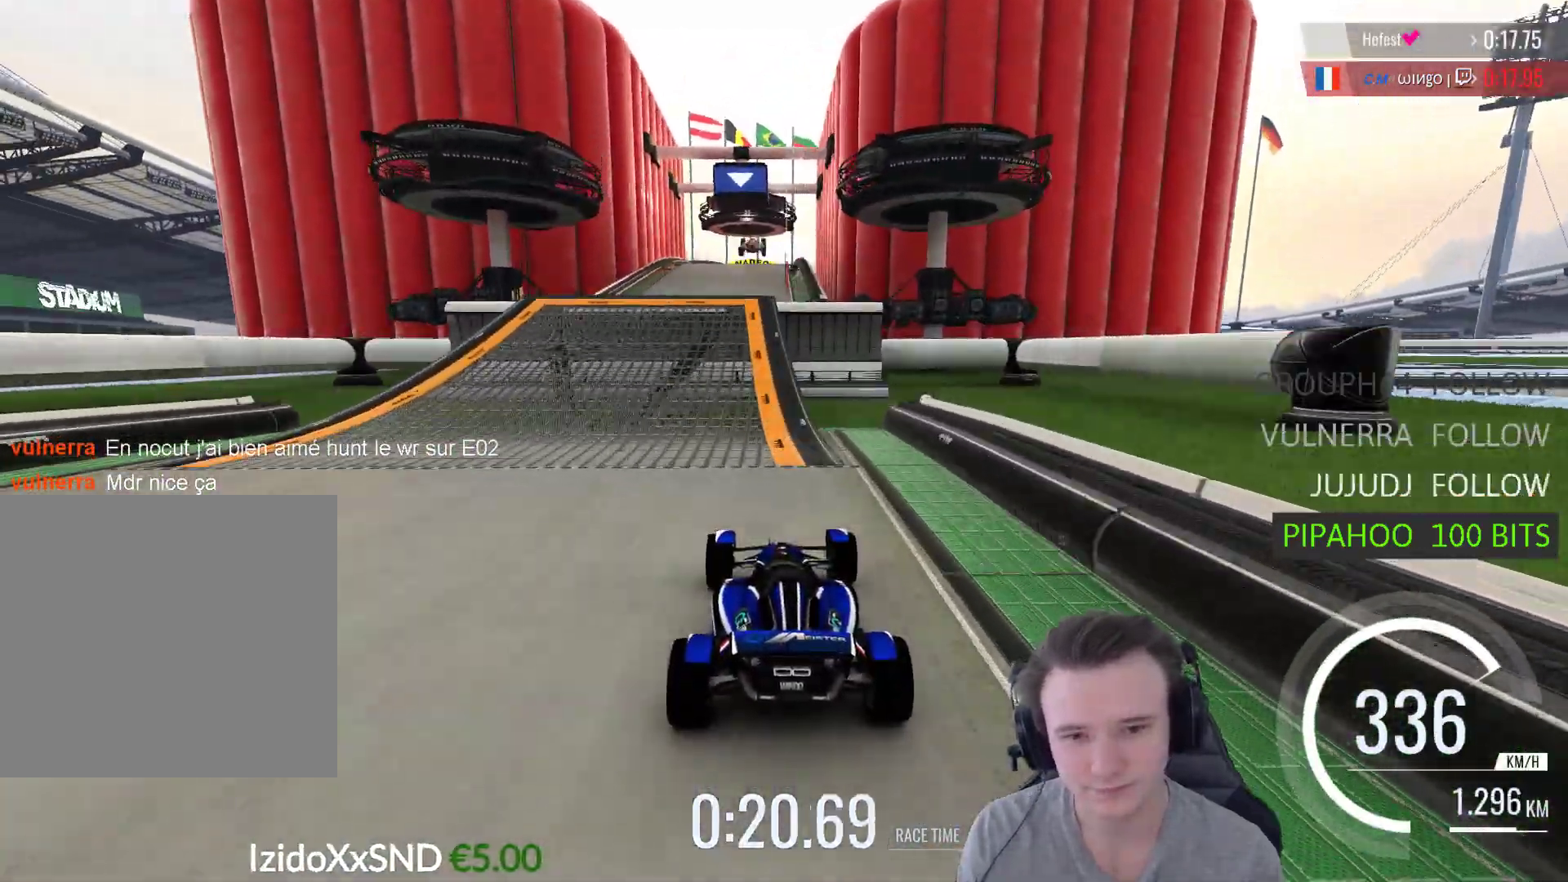
{"buttons": ["A"], "left_stick": "center", "right_stick": "center", "events": [[100, "left_stick", "center"]]}
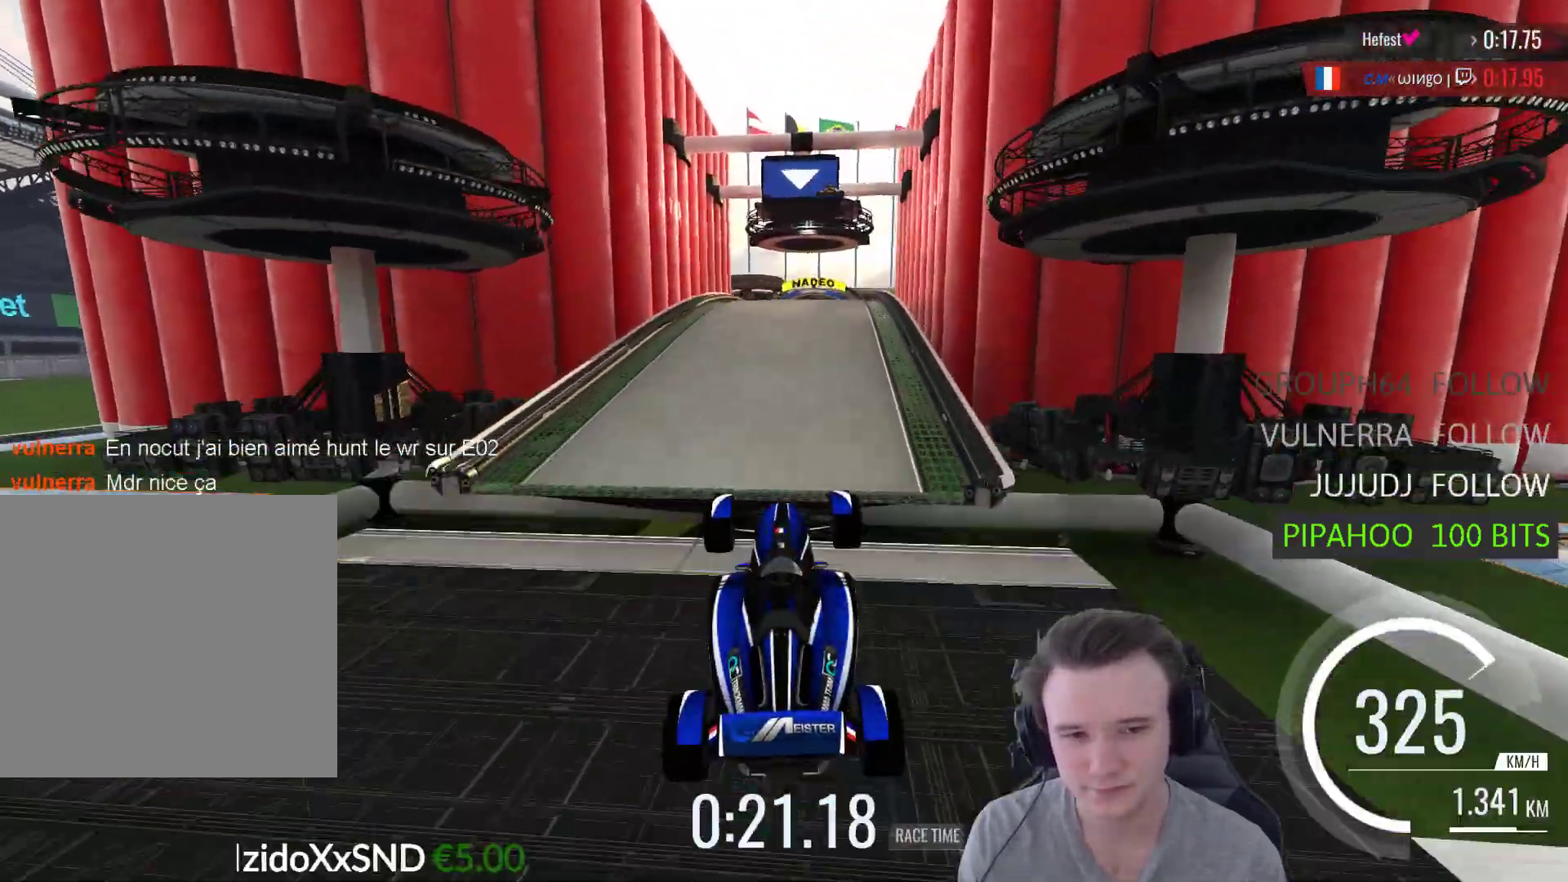
{"buttons": ["A"], "left_stick": "right", "right_stick": "center", "events": [[67, "left_stick", "right"]]}
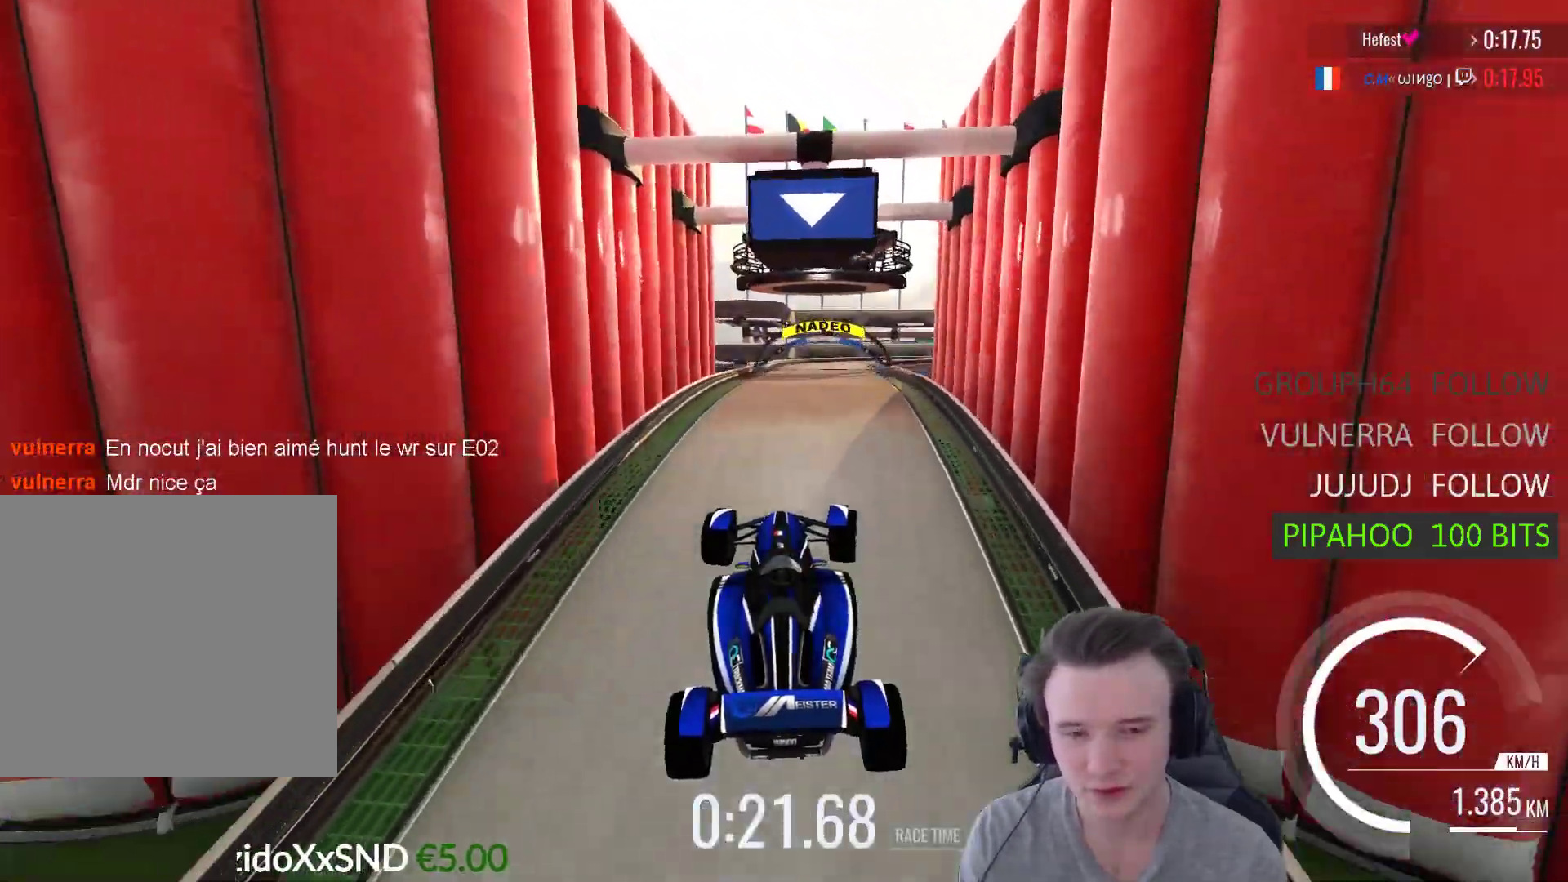
{"buttons": [], "left_stick": "center", "right_stick": "center", "events": [[167, "A", "up"], [267, "right_stick", "up-left"], [300, "START", "down"], [333, "right_stick", "center"], [367, "left_stick", "center"], [433, "START", "up"]]}
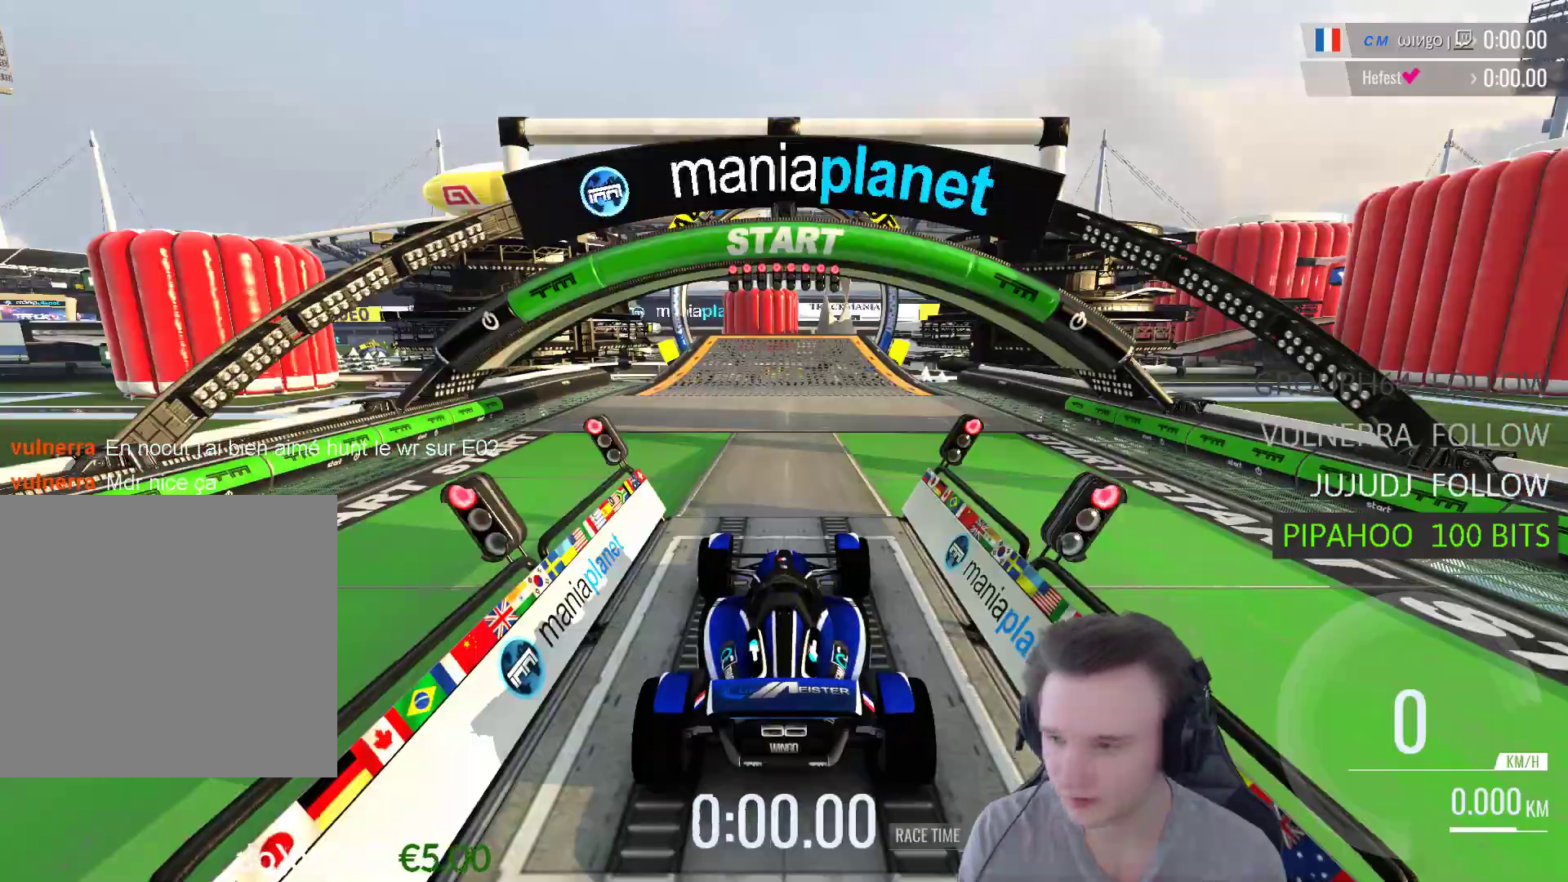
{"buttons": [], "left_stick": "center", "right_stick": "center", "events": [[100, "A", "down"], [233, "A", "up"]]}
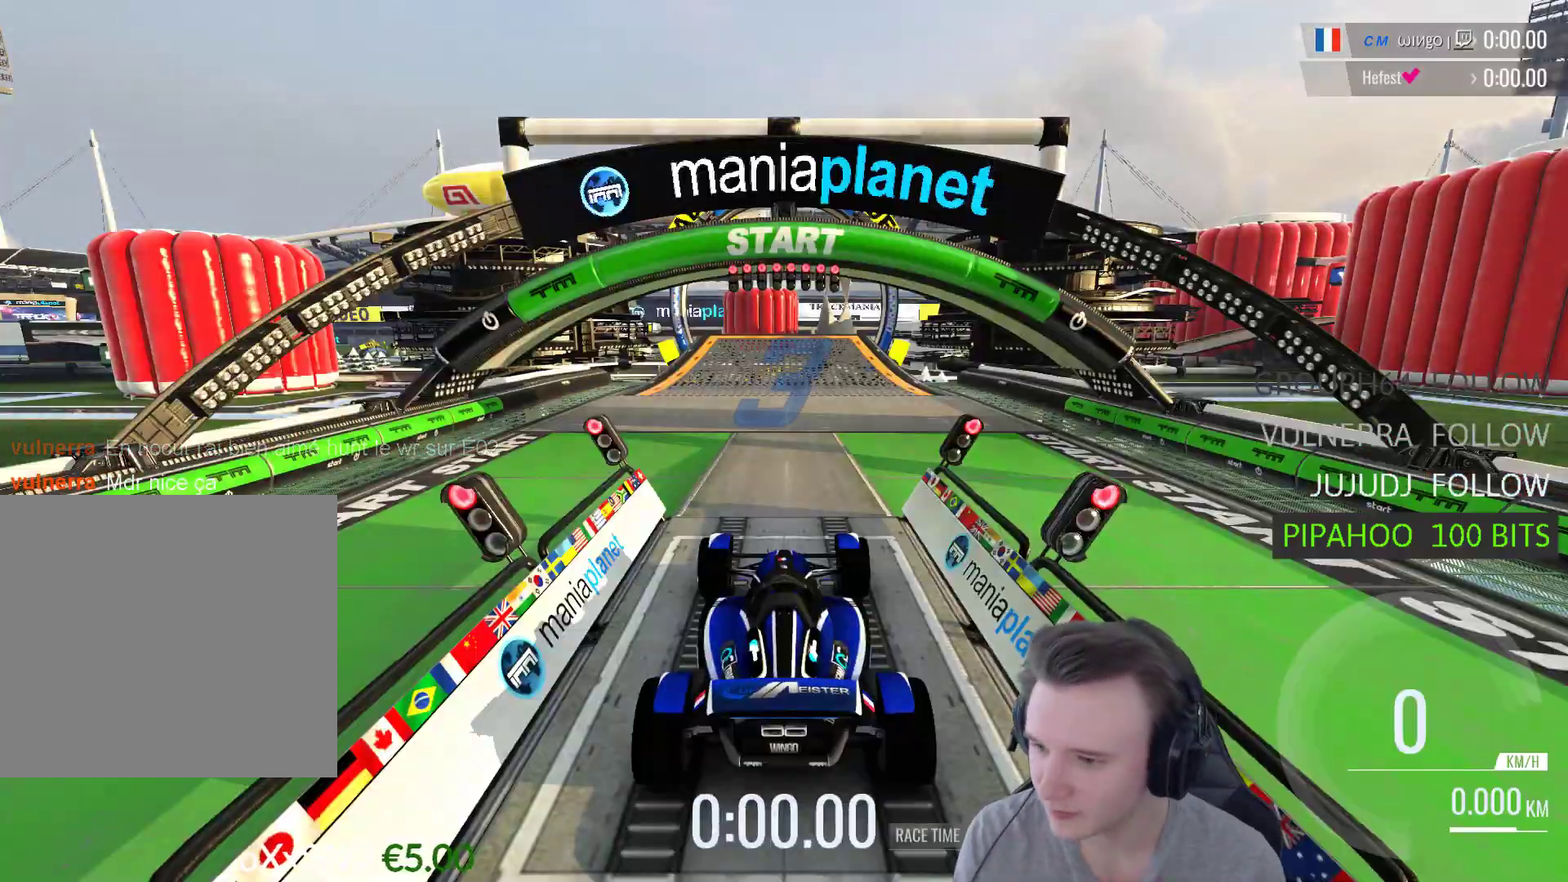
{"buttons": [], "left_stick": "center", "right_stick": "center", "events": []}
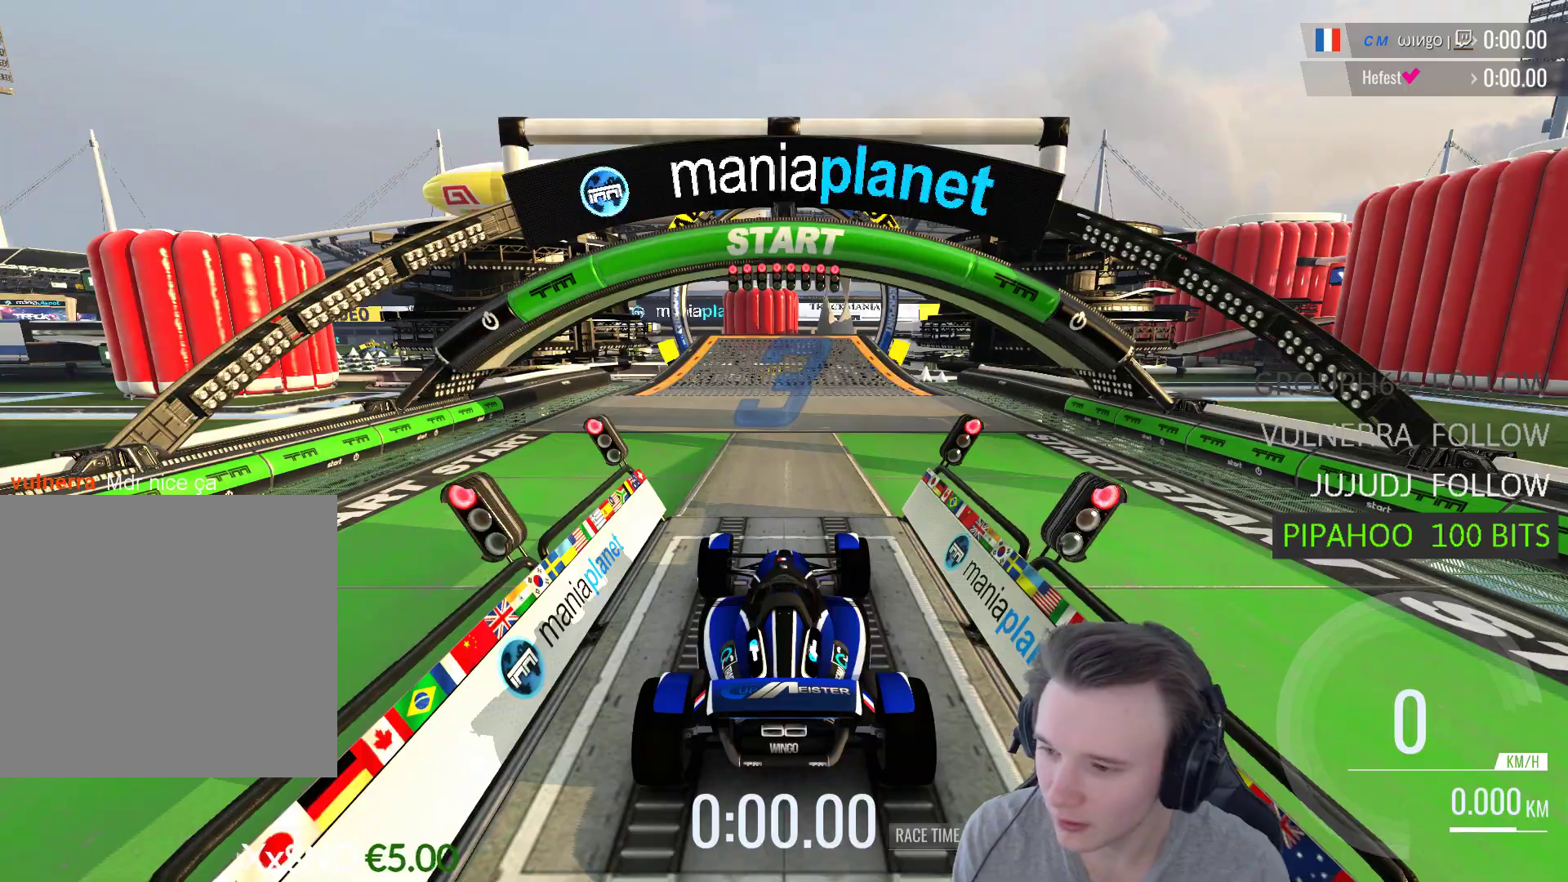
{"buttons": [], "left_stick": "center", "right_stick": "center", "events": []}
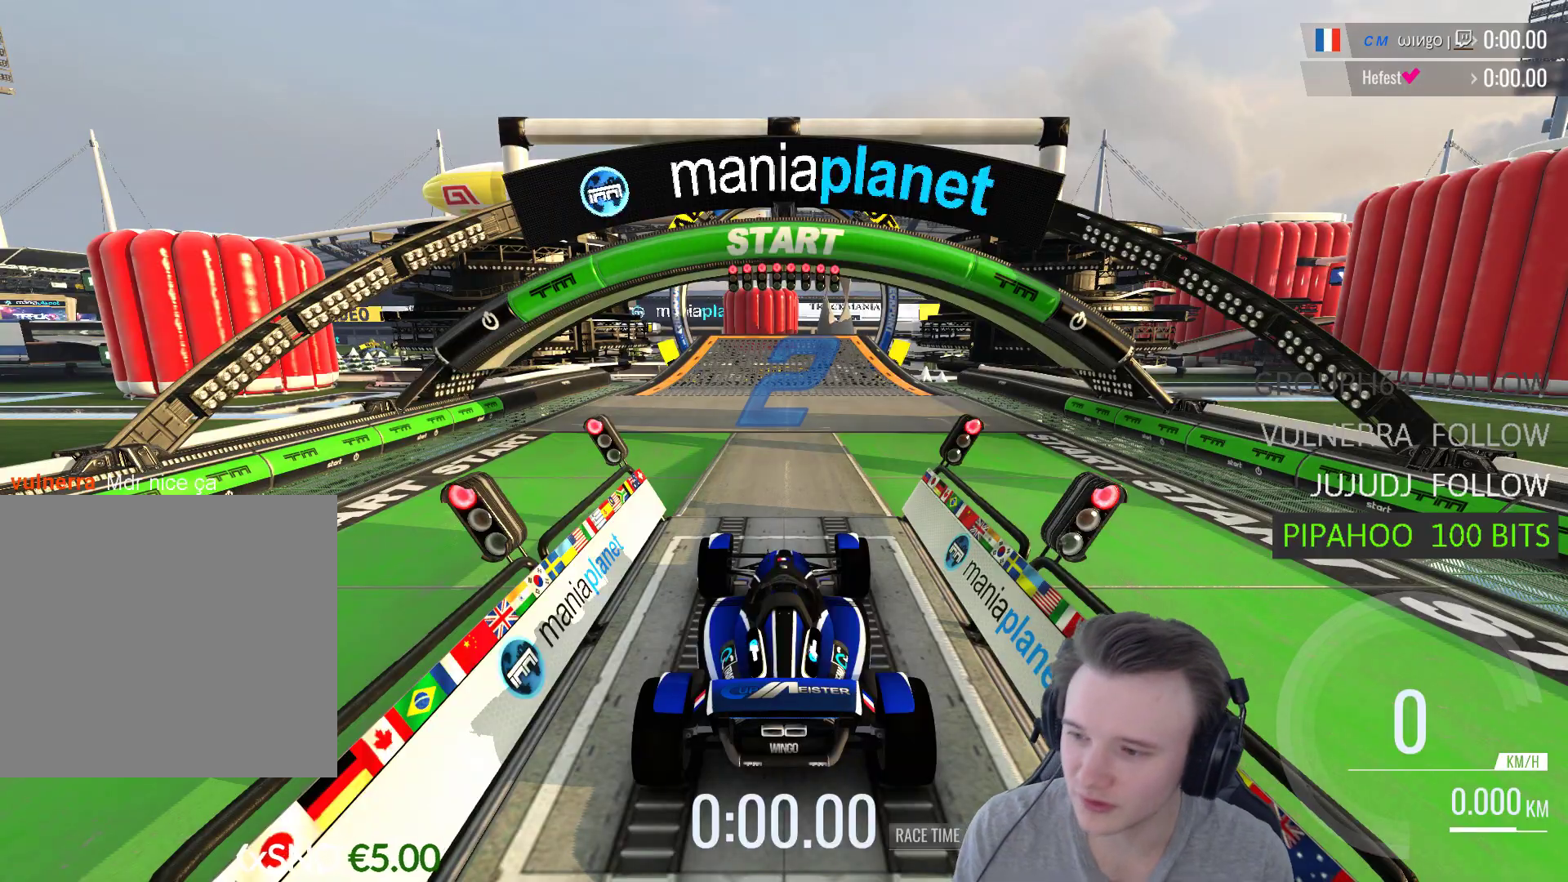
{"buttons": [], "left_stick": "center", "right_stick": "center", "events": []}
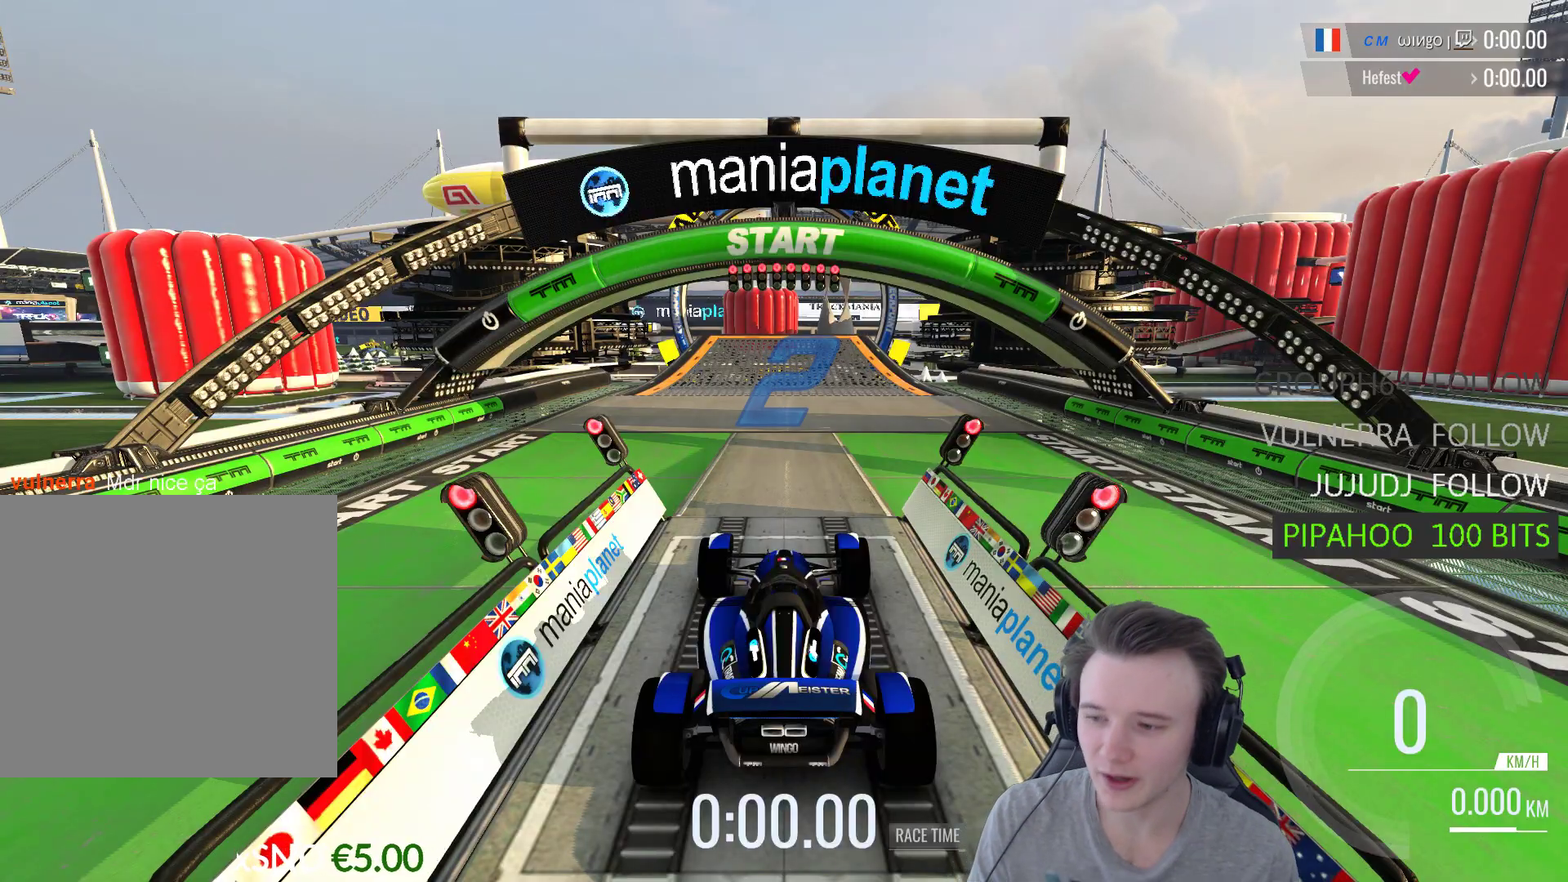
{"buttons": ["A", "B"], "left_stick": "center", "right_stick": "center", "events": [[33, "A", "down"], [433, "B", "down"]]}
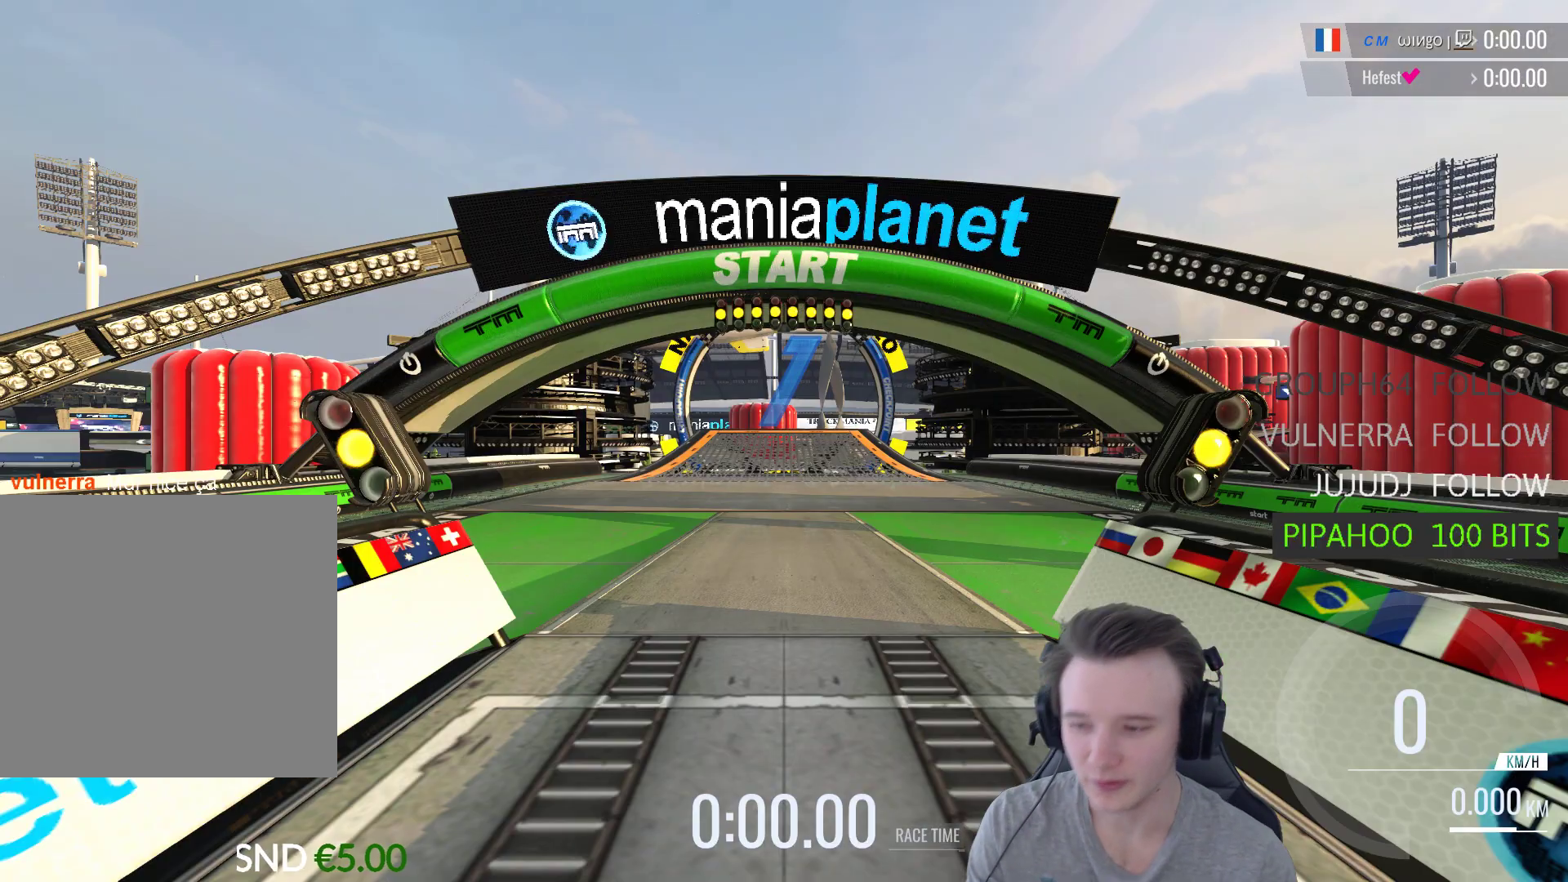
{"buttons": ["A"], "left_stick": "center", "right_stick": "center", "events": [[33, "B", "up"]]}
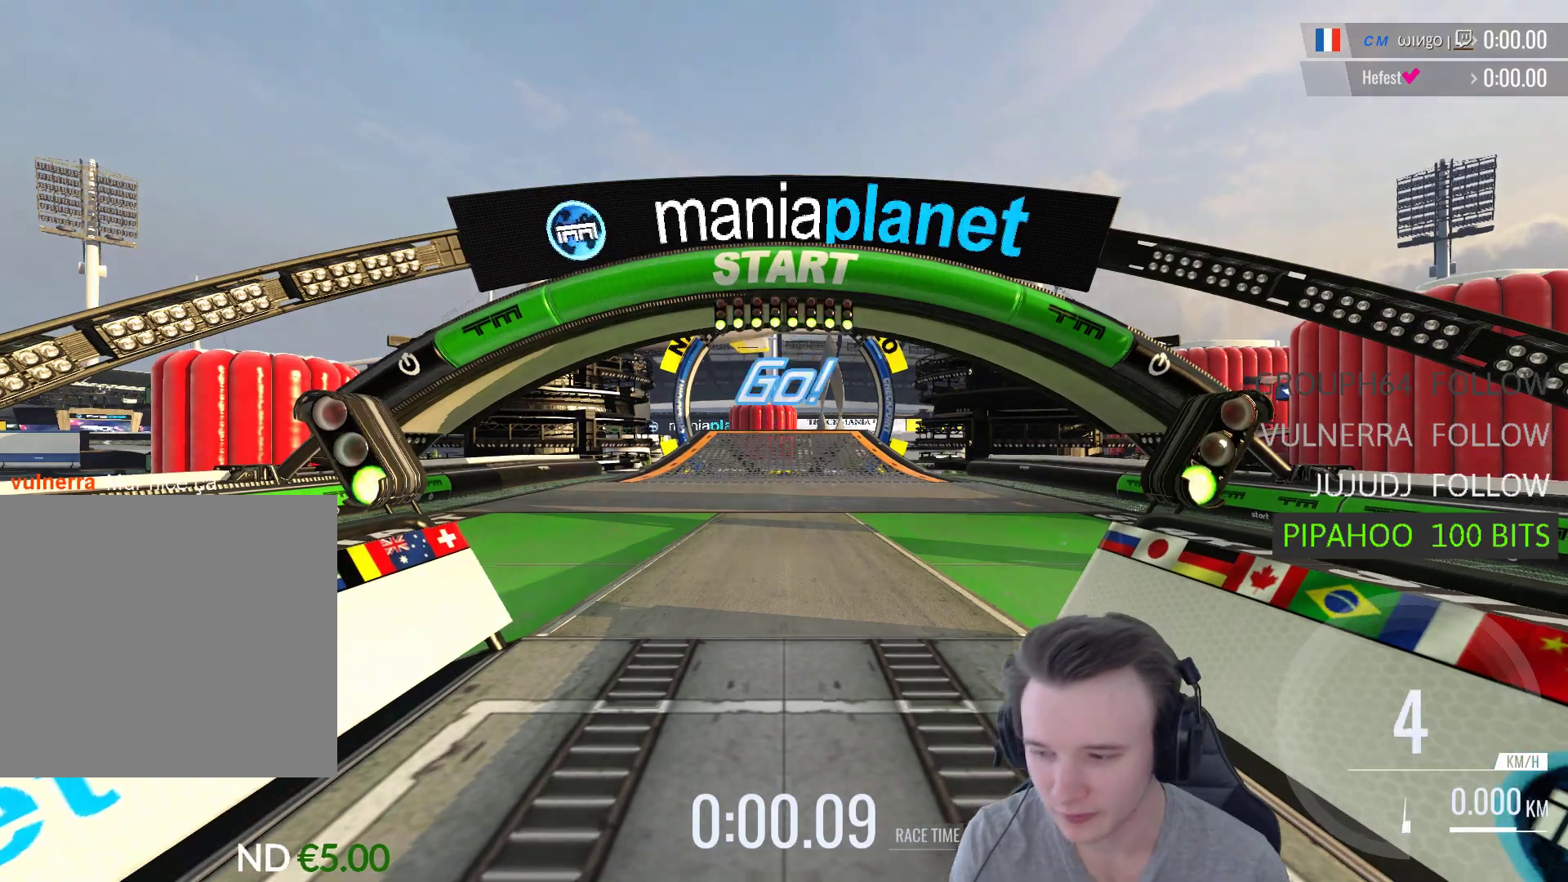
{"buttons": ["A"], "left_stick": "center", "right_stick": "center", "events": []}
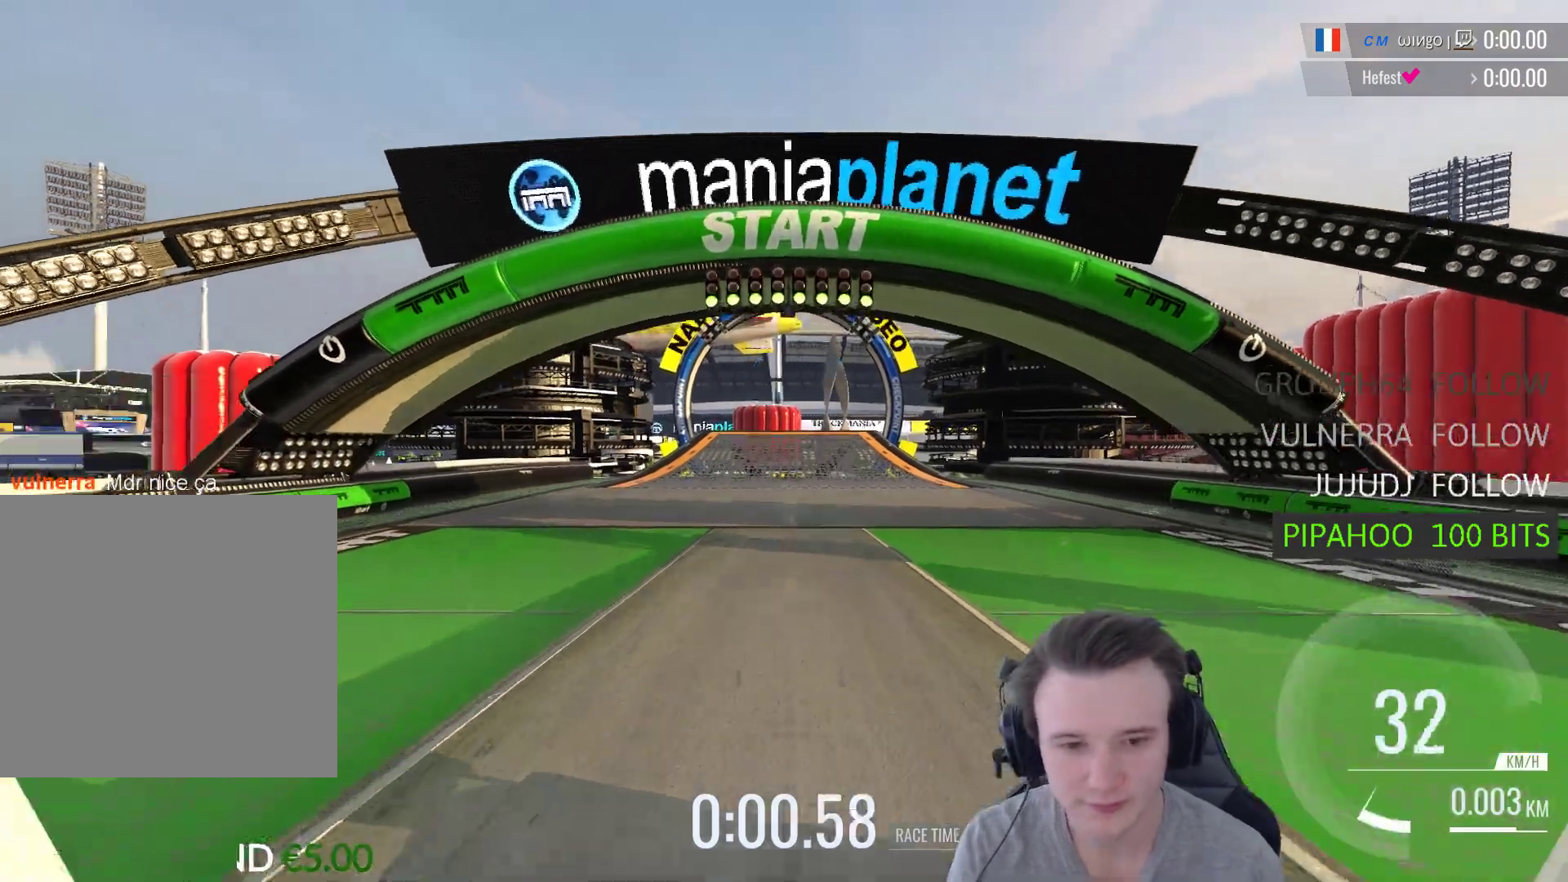
{"buttons": ["A"], "left_stick": "center", "right_stick": "center", "events": []}
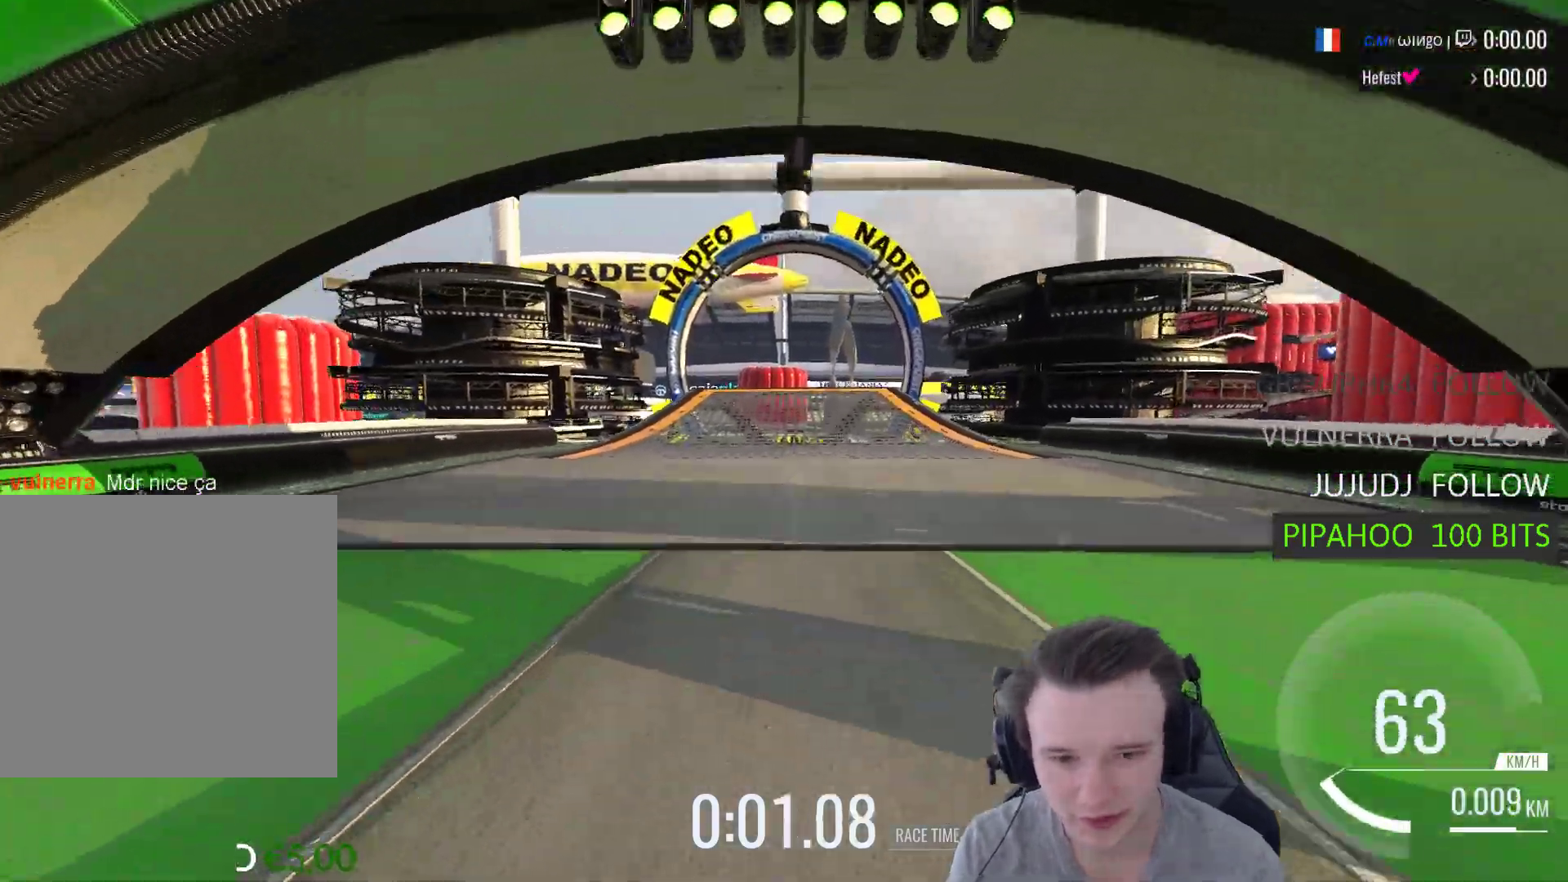
{"buttons": ["A"], "left_stick": "center", "right_stick": "center", "events": []}
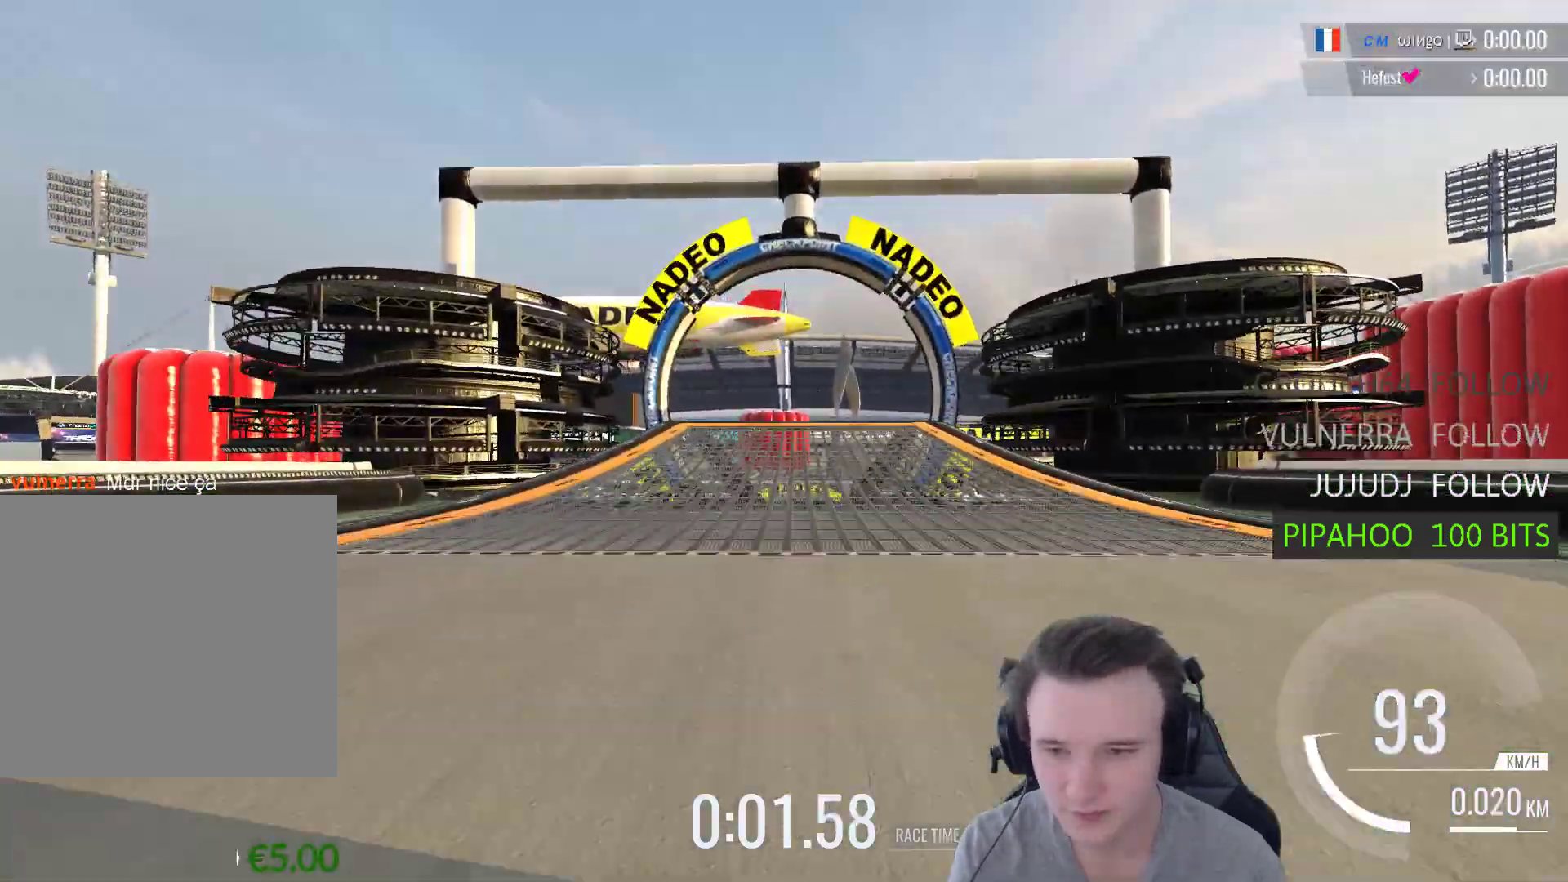
{"buttons": ["A"], "left_stick": "center", "right_stick": "center", "events": []}
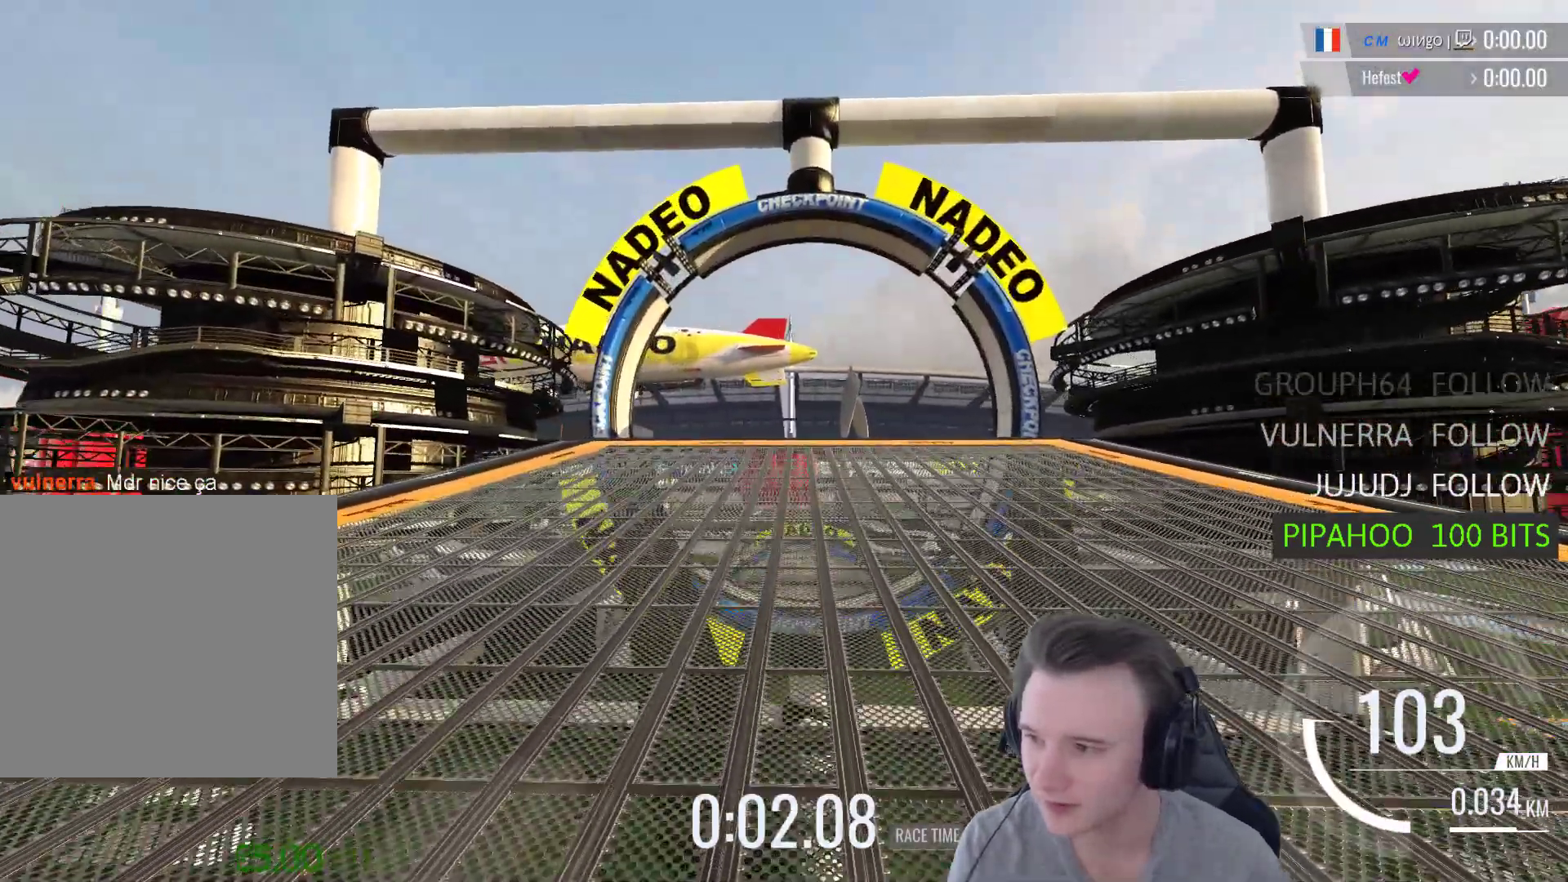
{"buttons": ["A"], "left_stick": "center", "right_stick": "center", "events": [[400, "A", "up"], [500, "A", "down"]]}
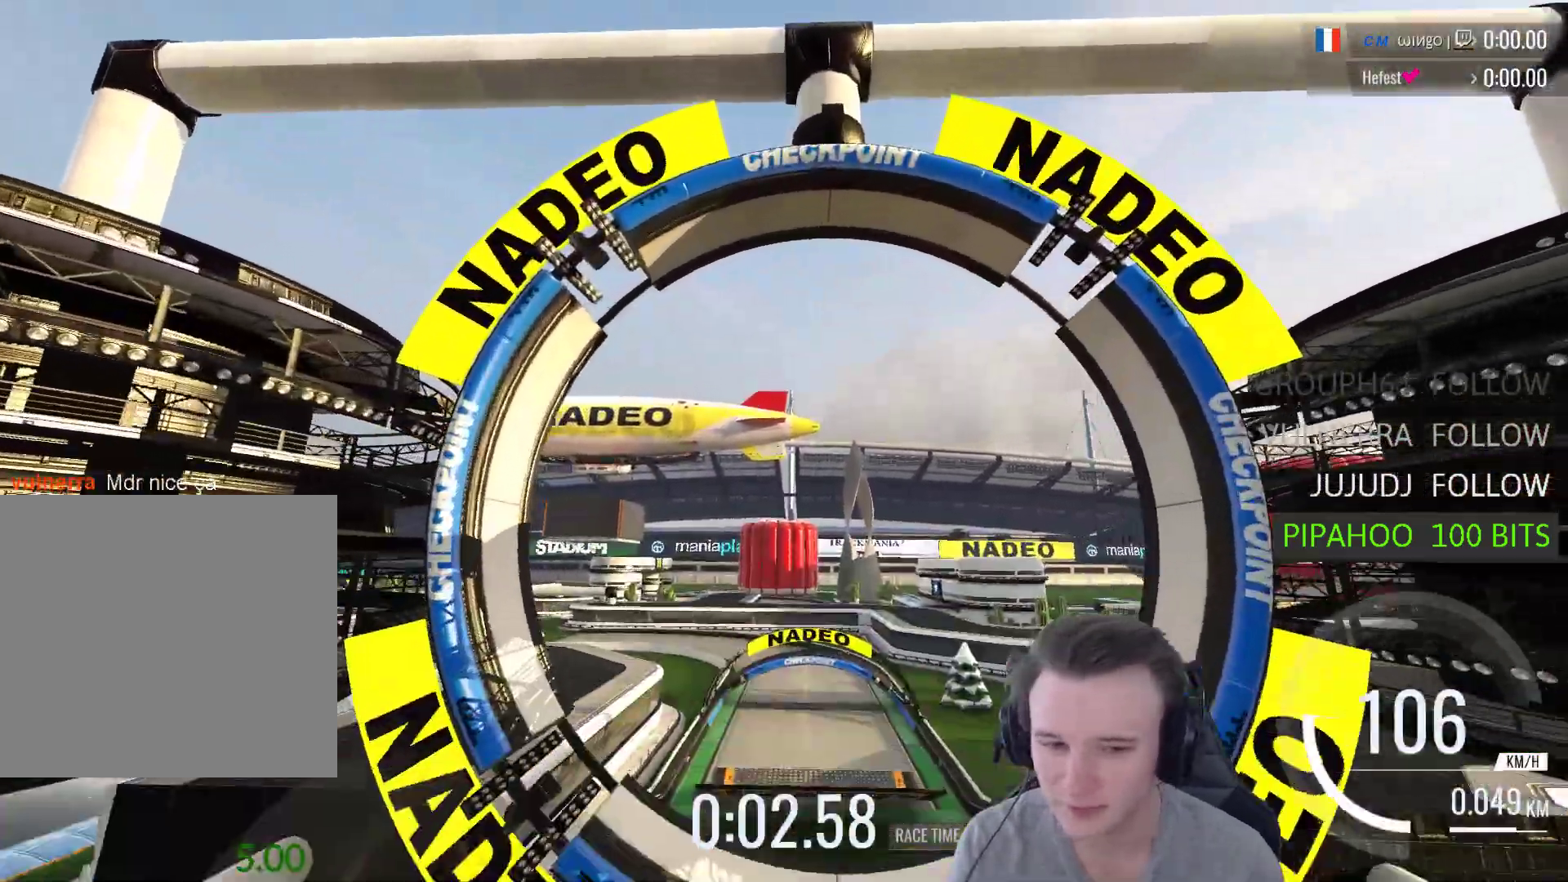
{"buttons": ["A"], "left_stick": "center", "right_stick": "center", "events": []}
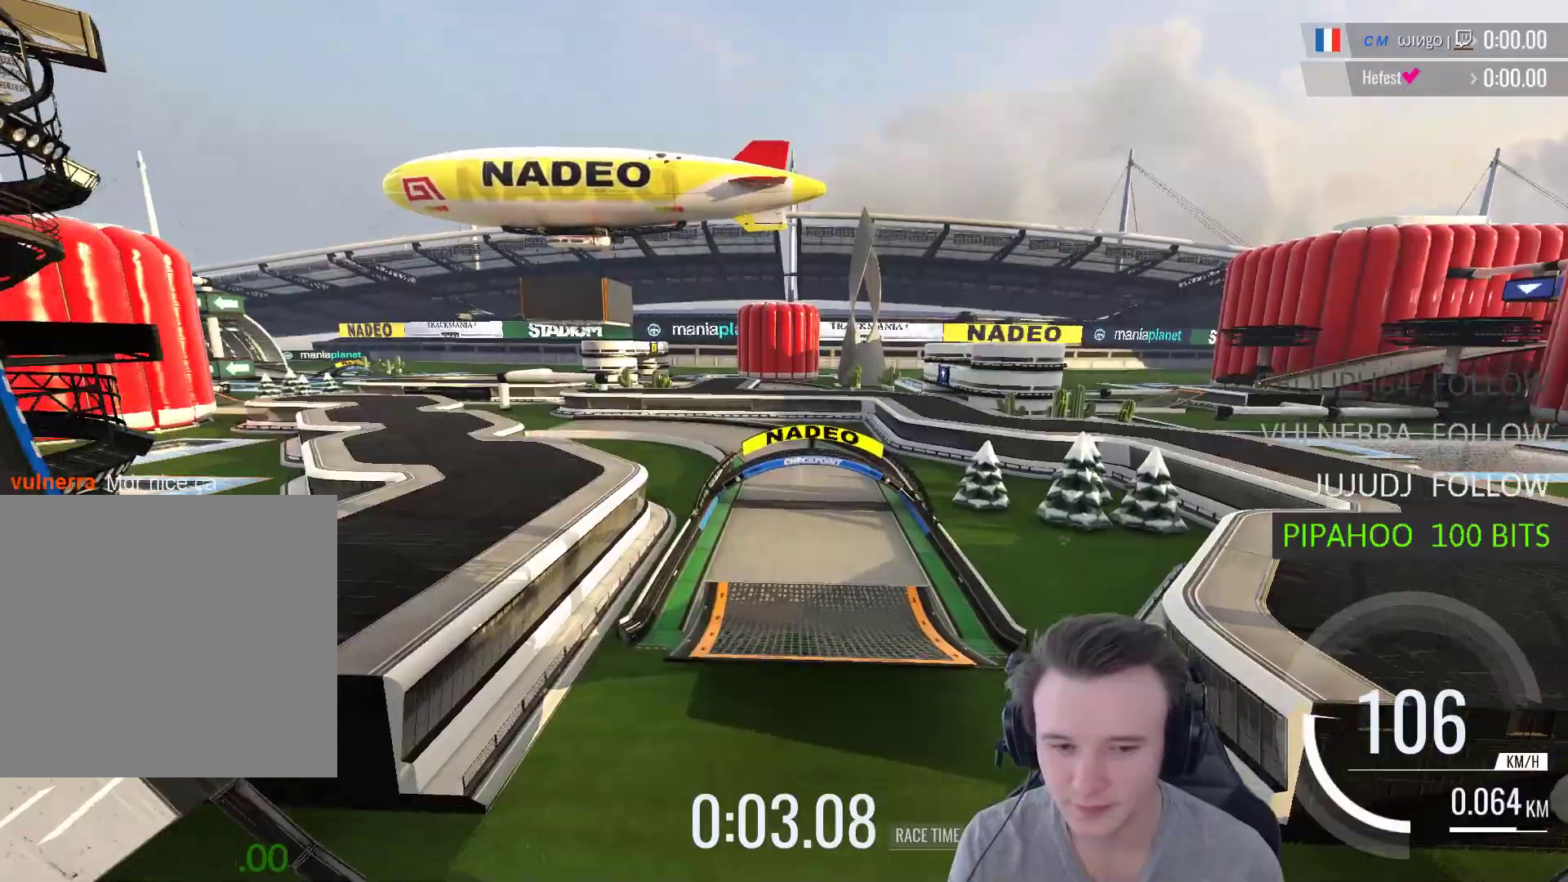
{"buttons": ["A"], "left_stick": "center", "right_stick": "center", "events": []}
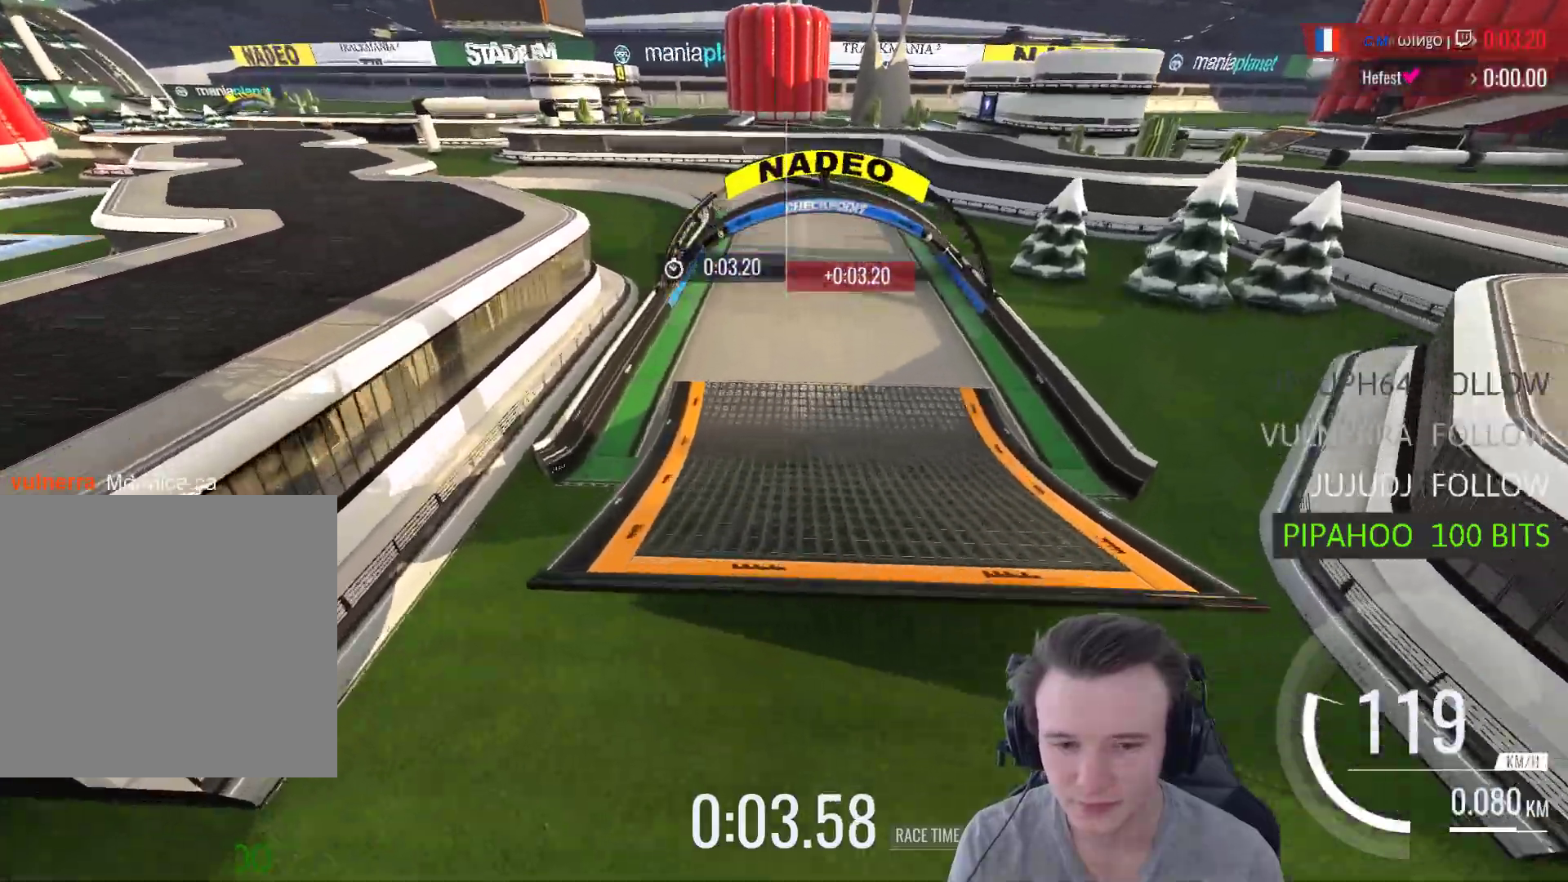
{"buttons": ["A"], "left_stick": "left", "right_stick": "center", "events": [[500, "left_stick", "left"]]}
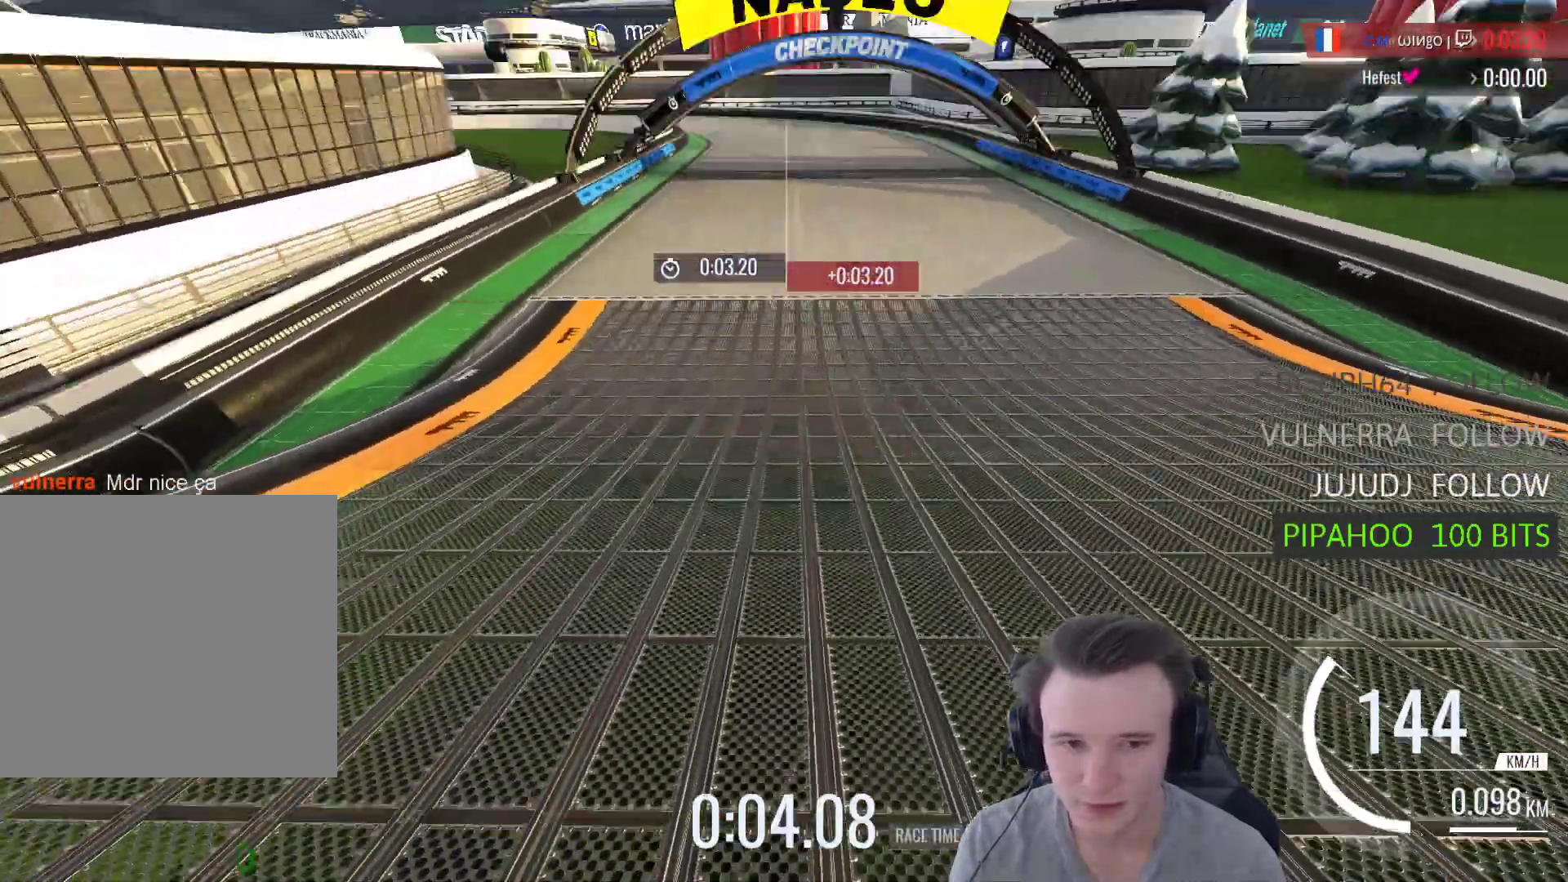
{"buttons": ["A"], "left_stick": "center", "right_stick": "center", "events": [[467, "left_stick", "center"]]}
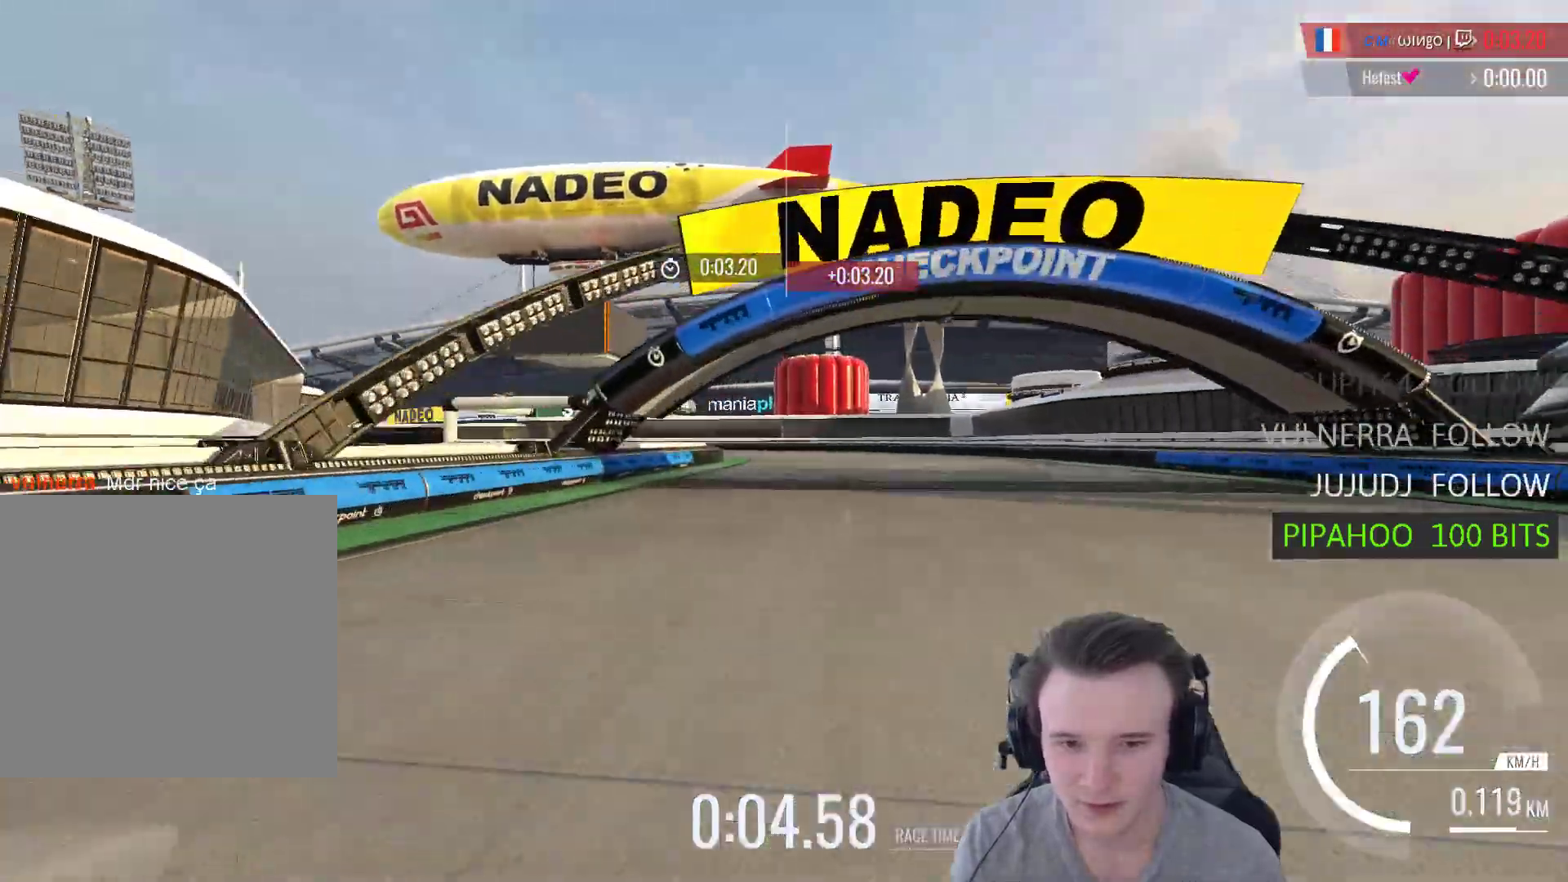
{"buttons": ["A"], "left_stick": "center", "right_stick": "center", "events": []}
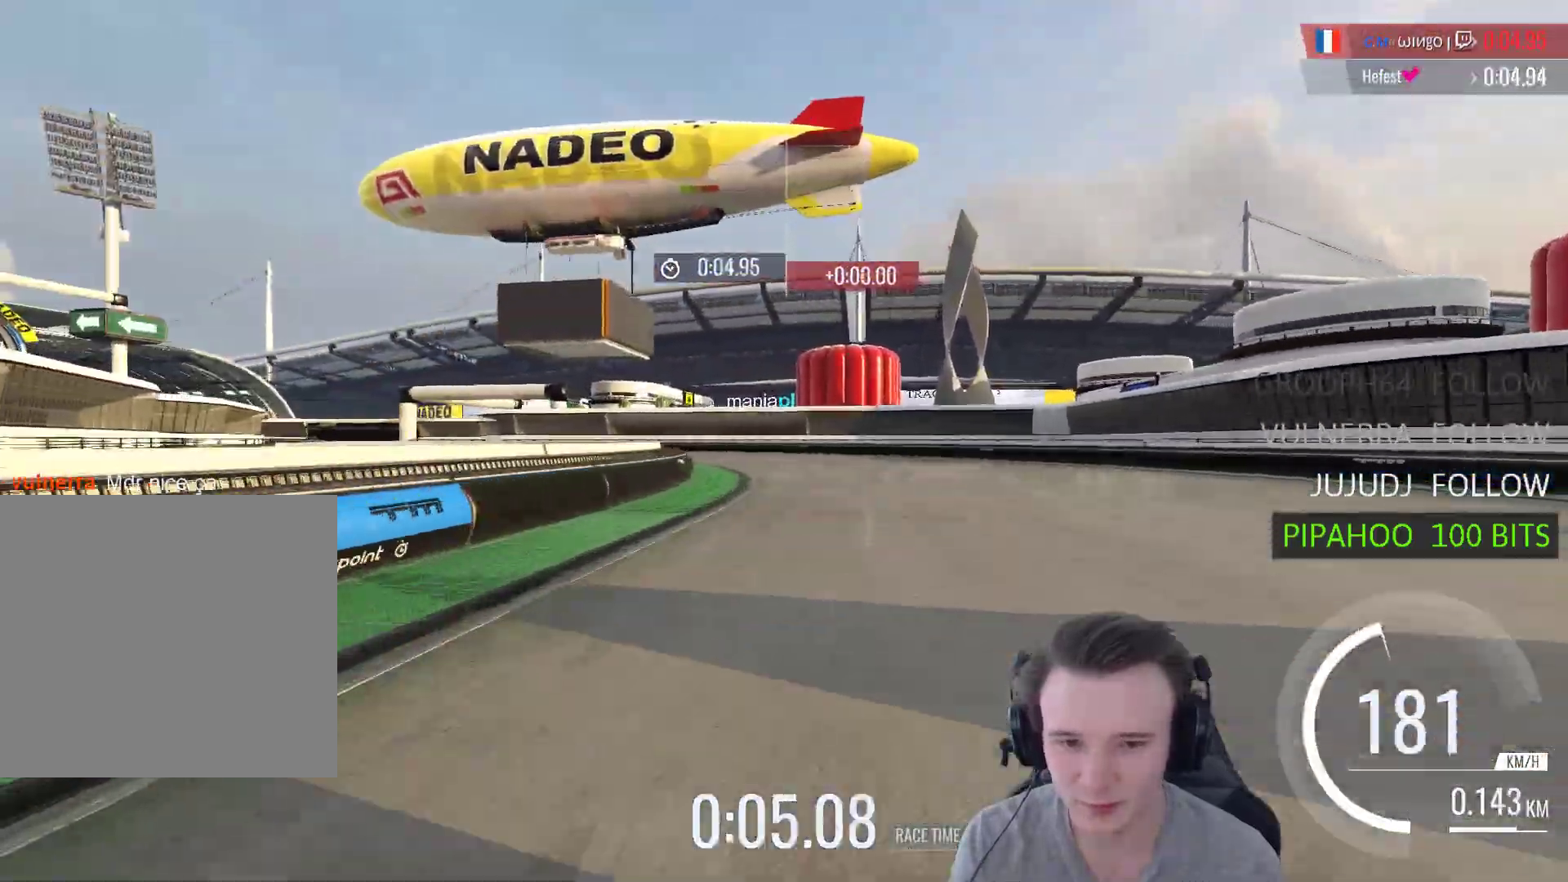
{"buttons": ["A"], "left_stick": "up-left", "right_stick": "center", "events": [[100, "left_stick", "left"], [167, "left_stick", "up-left"]]}